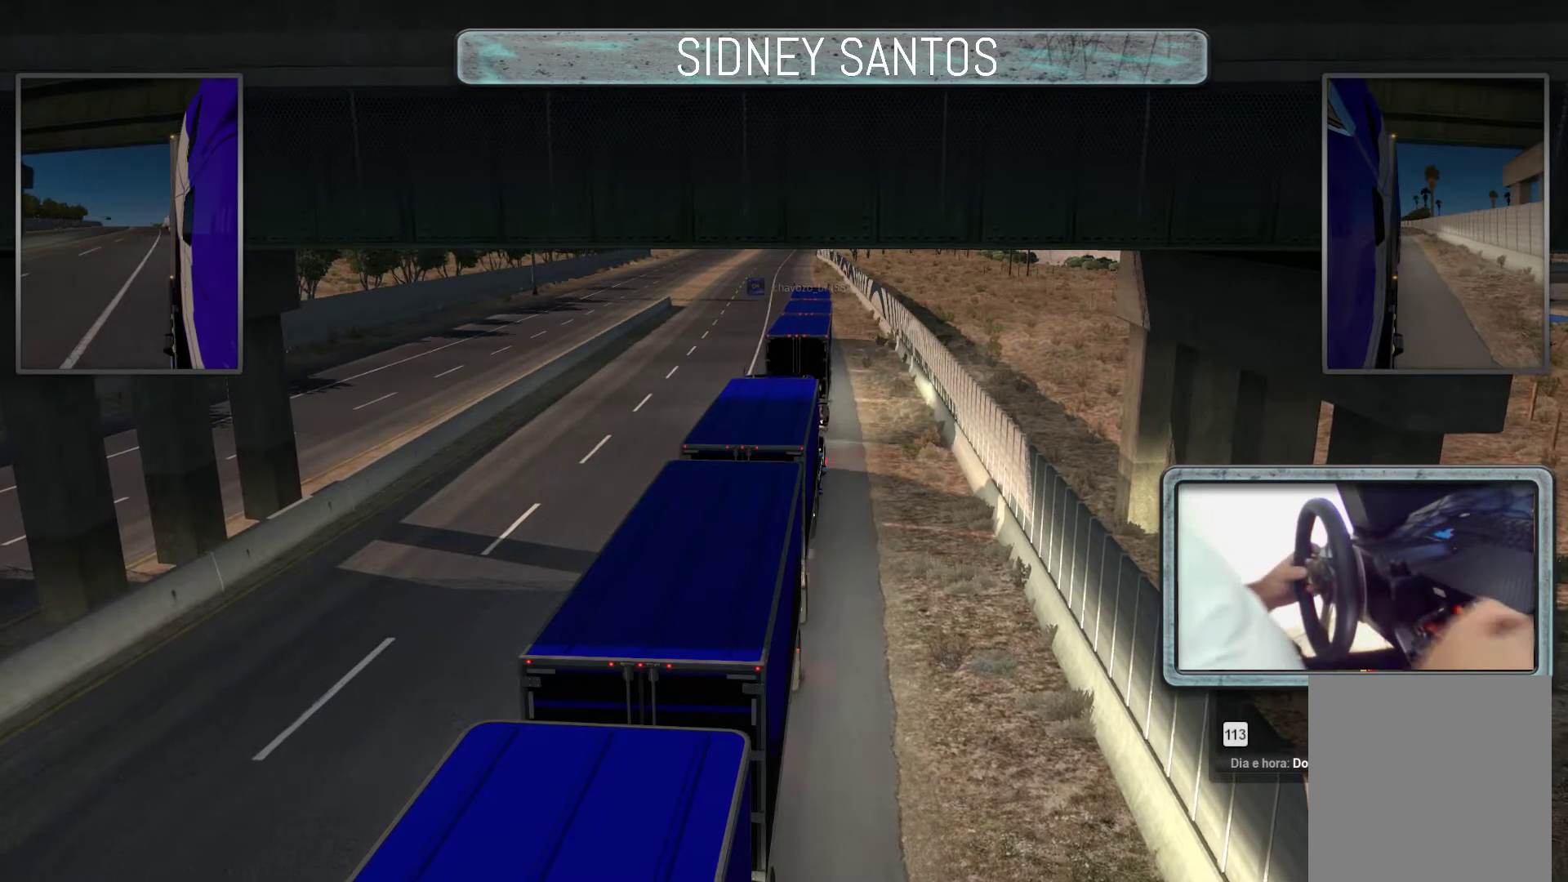
Gameplay with a controller (PlayStation layout); each line is a JSON object with the inputs held at the frame after it (dt_ms = milliseconds from this image to that frame). "events" lists button and stick changes between this image and that frame as [ms after this image, input, new state], when the widget could be followed in between. Not read: right_stick.
{"dt_ms": 500, "buttons": ["R2", "SELECT"], "left_stick": "center", "events": [[200, "SELECT", "down"], [500, "R2", "down"]]}
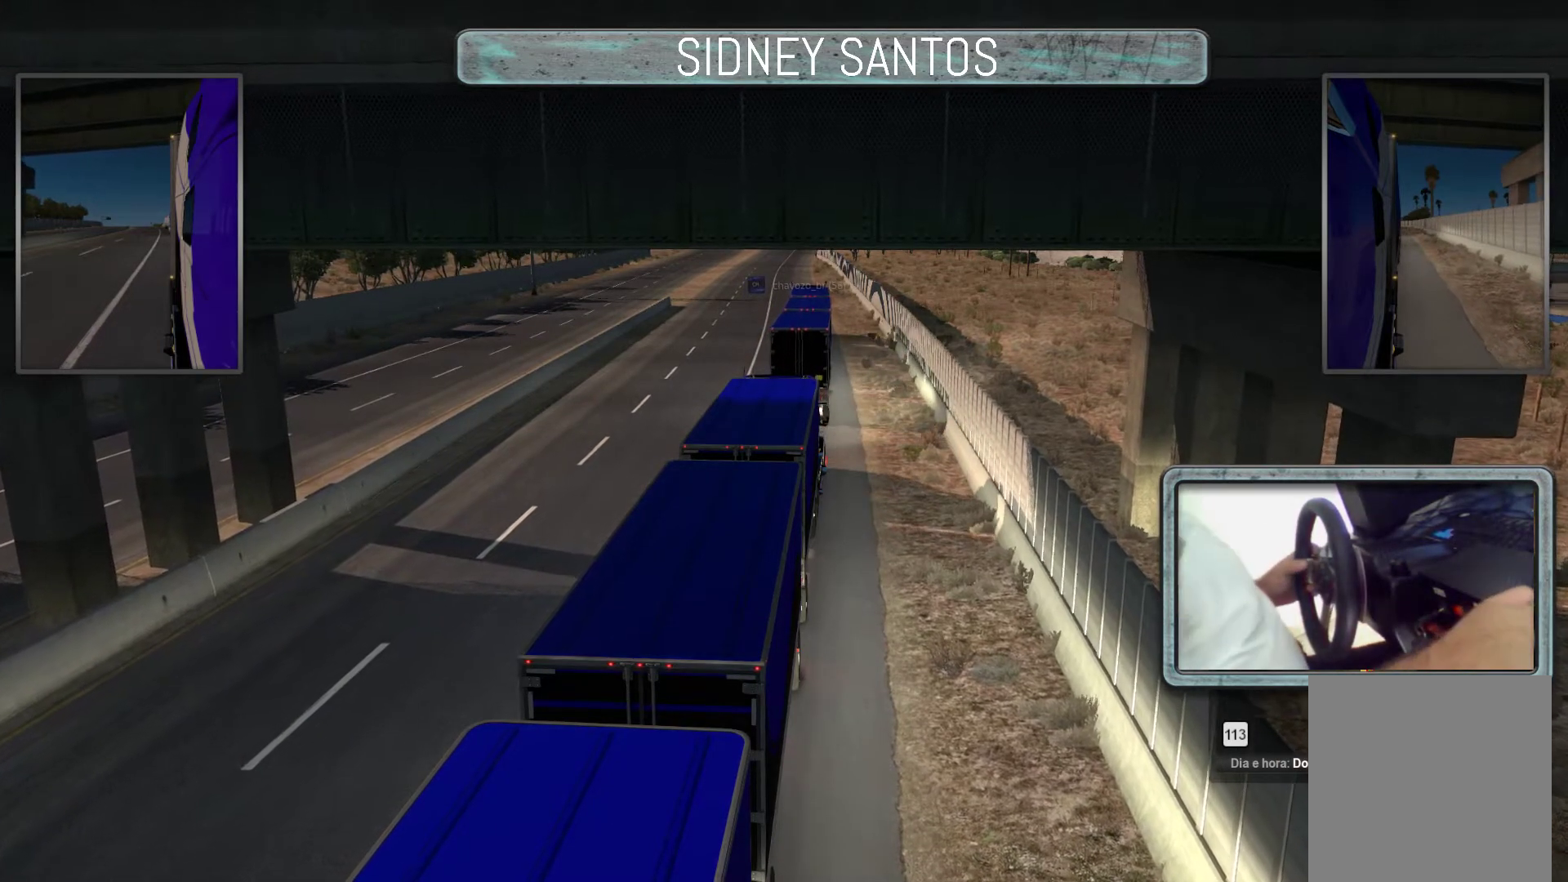
{"dt_ms": 500, "buttons": ["SELECT"], "left_stick": "center", "events": [[33, "left_stick", "up"], [200, "R2", "up"], [400, "left_stick", "center"]]}
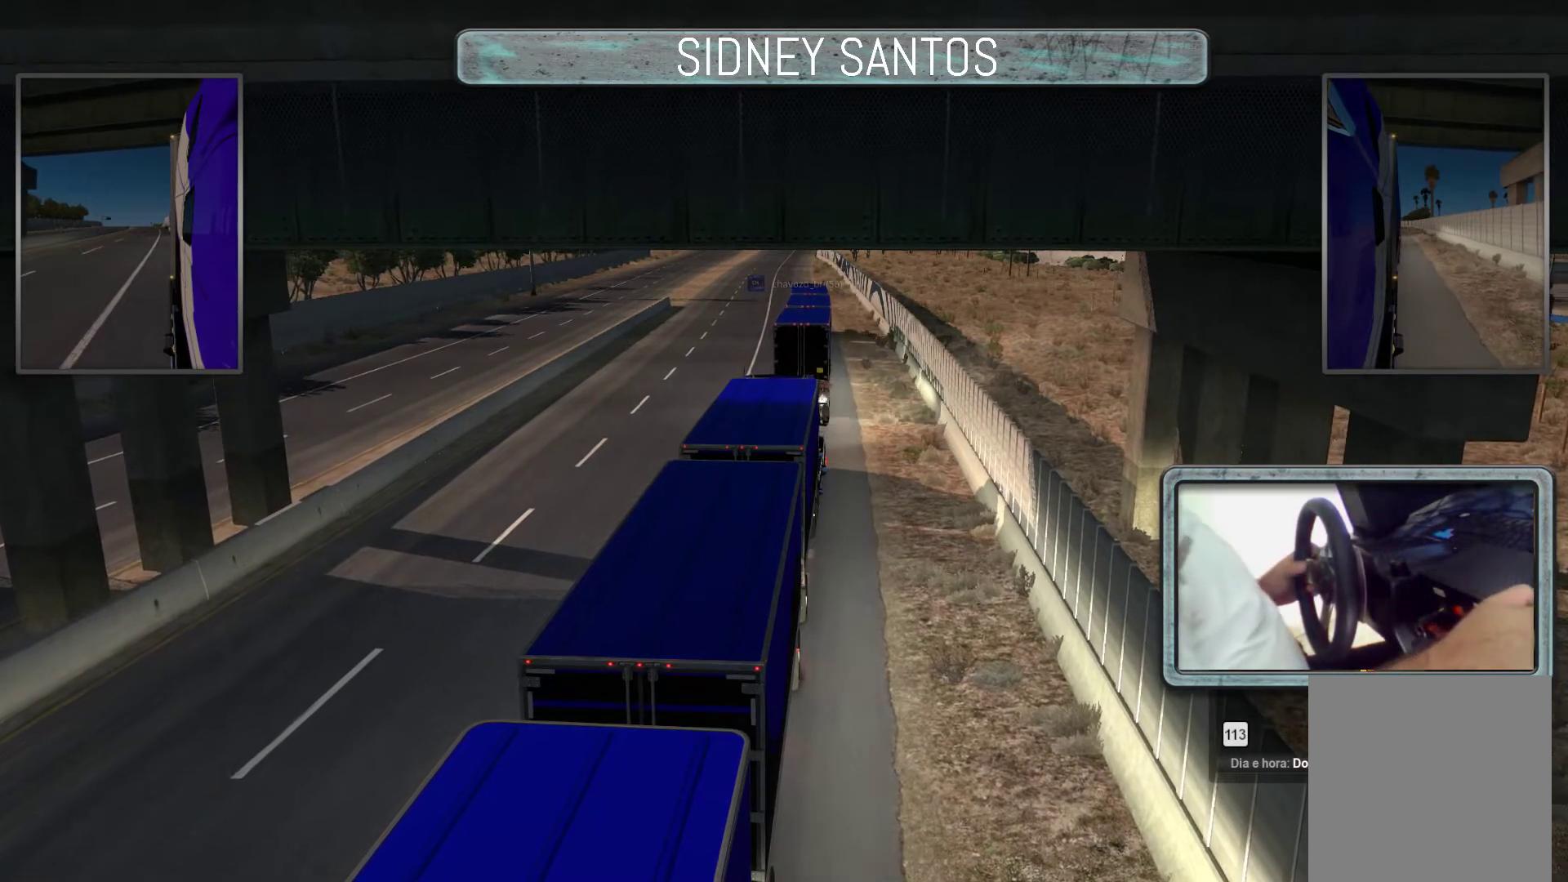
{"dt_ms": 500, "buttons": ["SELECT"], "left_stick": "center", "events": []}
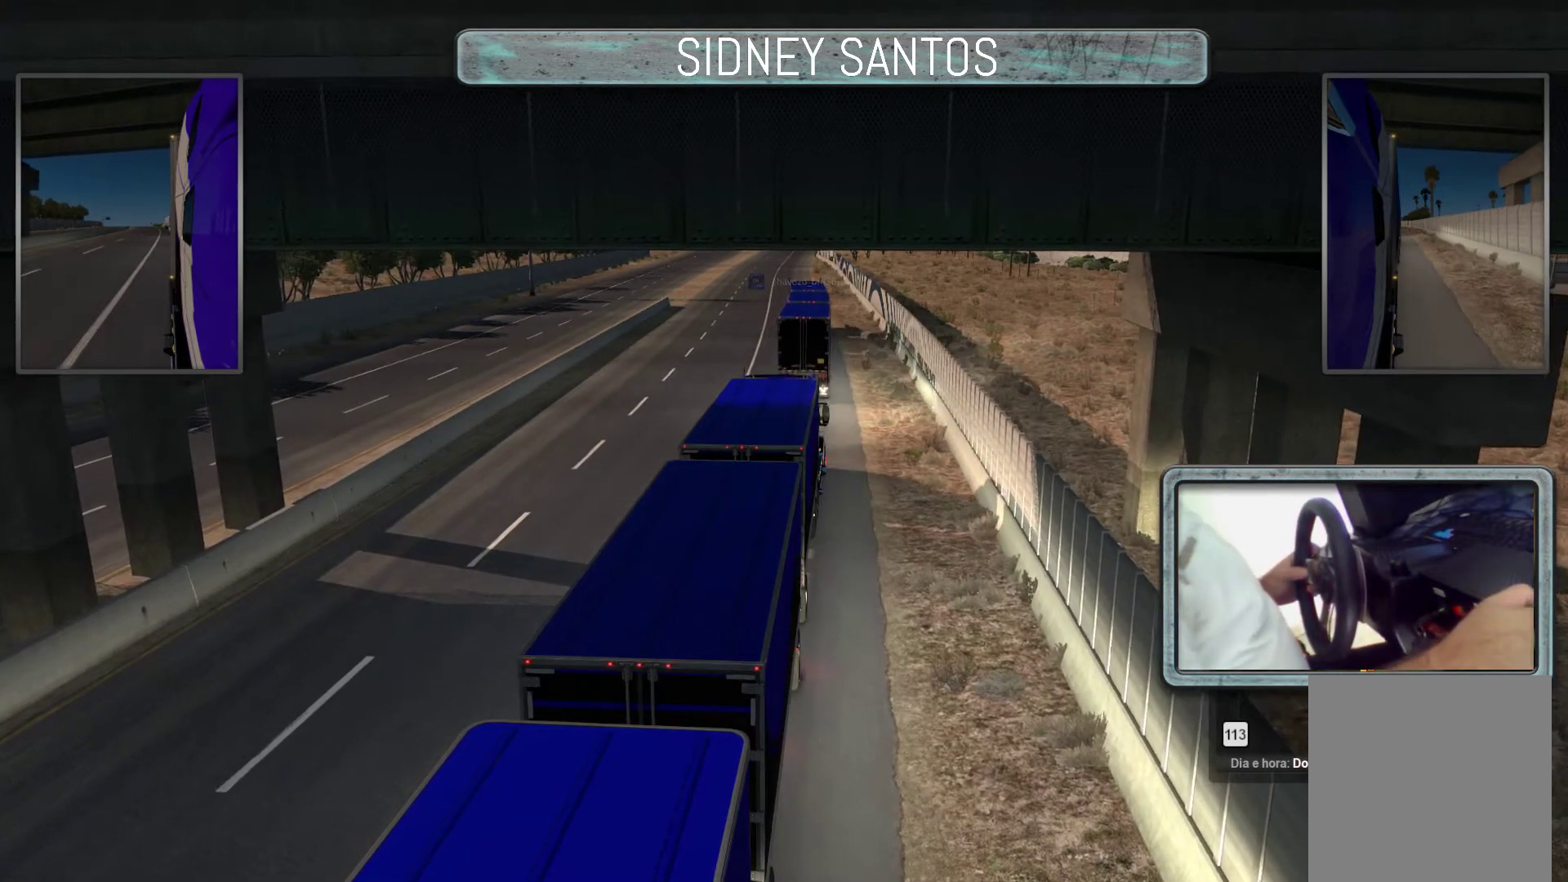
{"dt_ms": 500, "buttons": ["SELECT"], "left_stick": "up", "events": [[233, "left_stick", "up"]]}
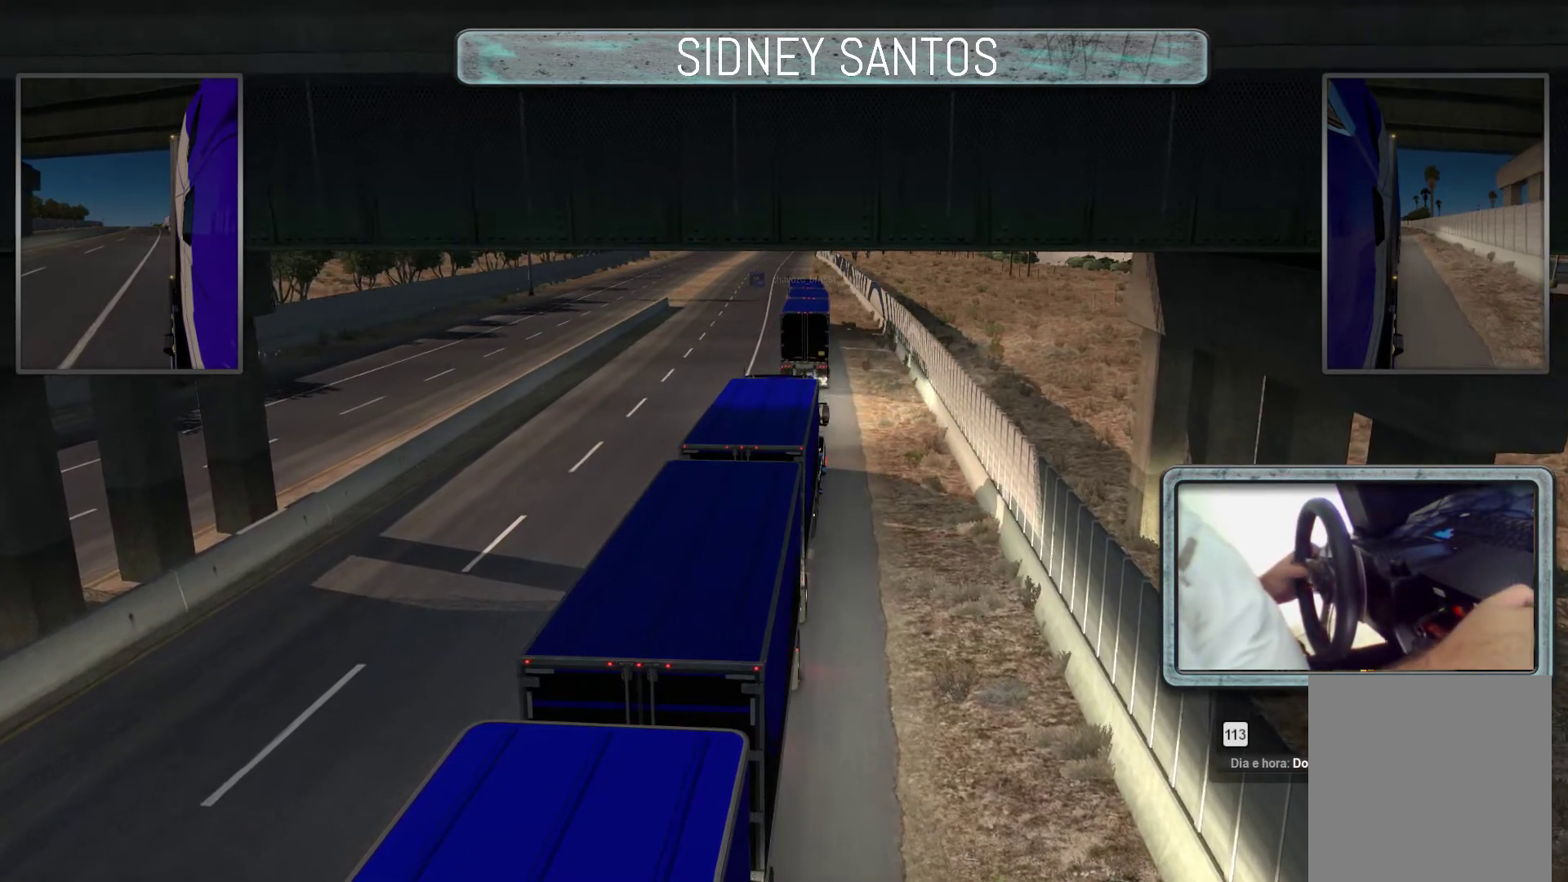
{"dt_ms": 500, "buttons": ["SELECT"], "left_stick": "center", "events": [[500, "left_stick", "center"]]}
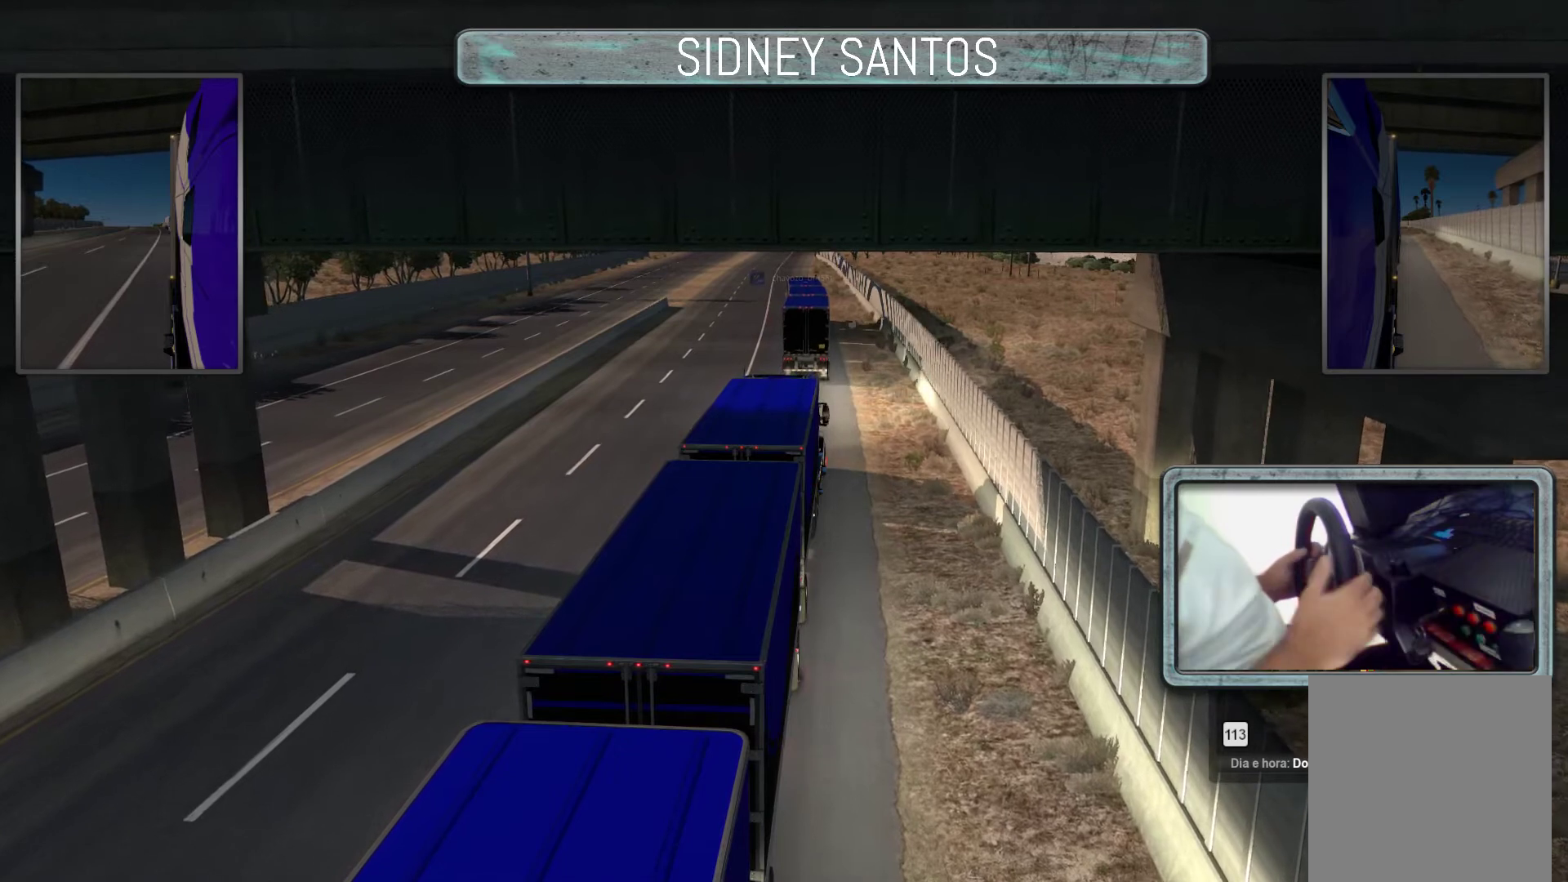
{"dt_ms": 500, "buttons": ["SELECT"], "left_stick": "center", "events": [[200, "L1", "down"], [400, "L1", "up"]]}
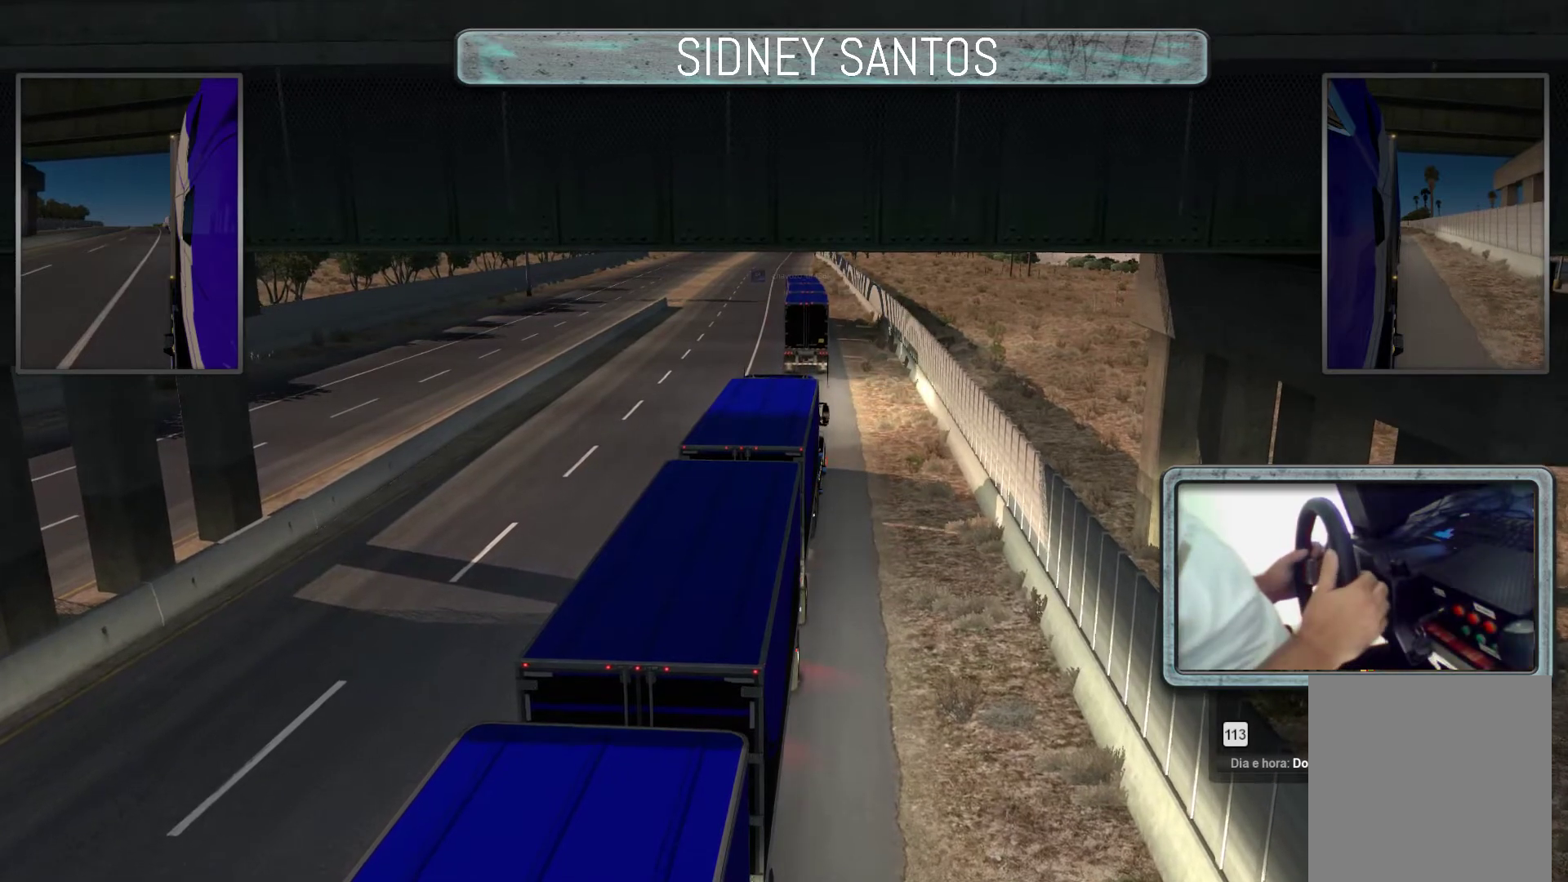
{"dt_ms": 500, "buttons": ["SELECT"], "left_stick": "up", "events": [[133, "left_stick", "up"]]}
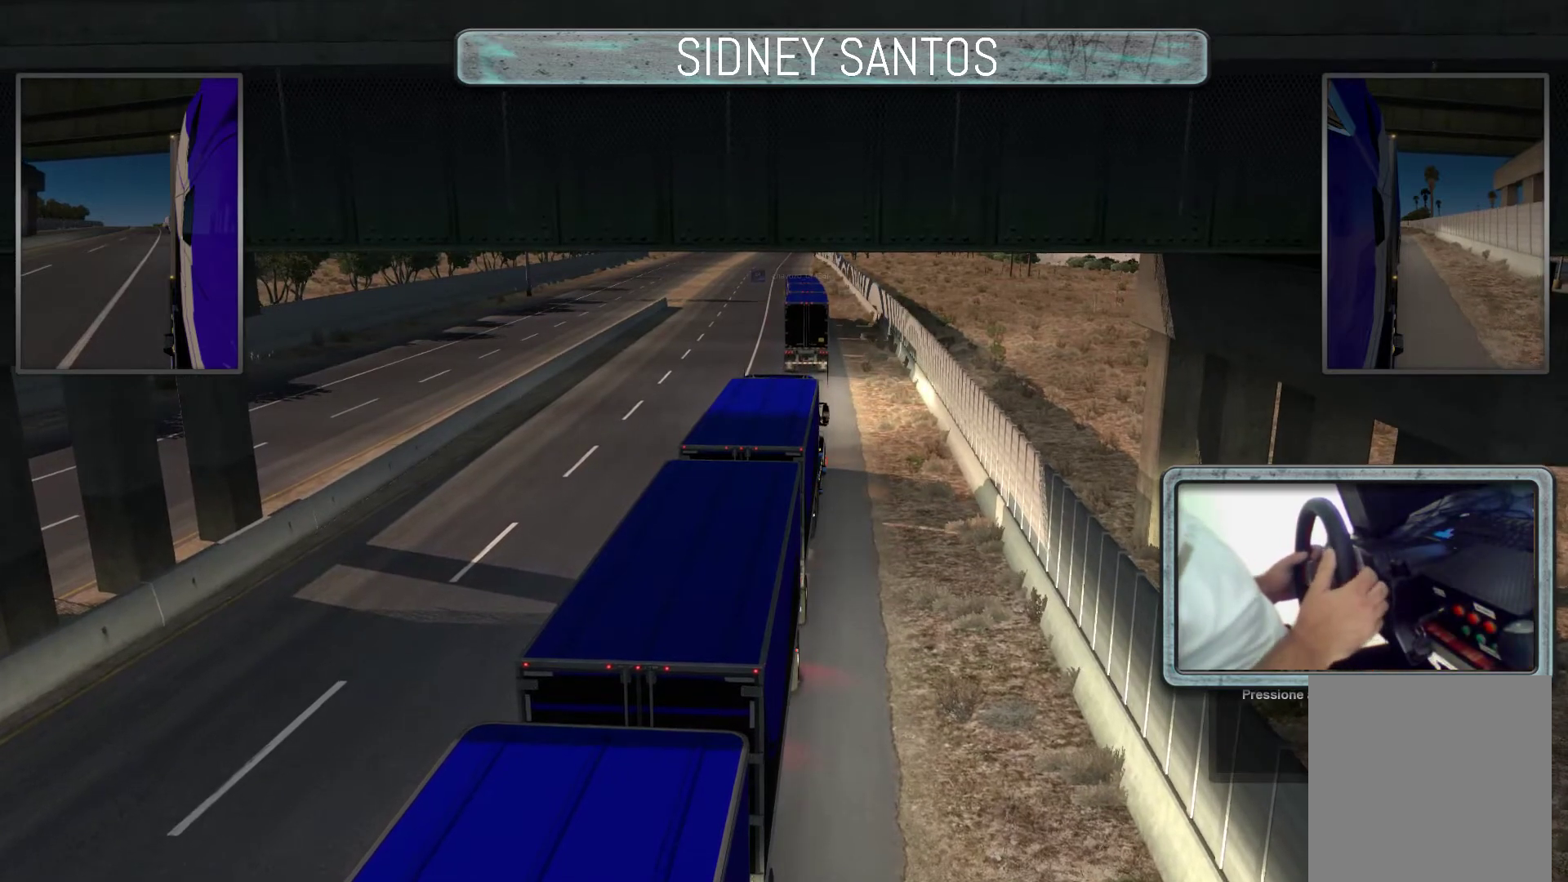
{"dt_ms": 500, "buttons": ["SELECT"], "left_stick": "center", "events": [[100, "L1", "down"], [167, "left_stick", "center"], [333, "L1", "up"]]}
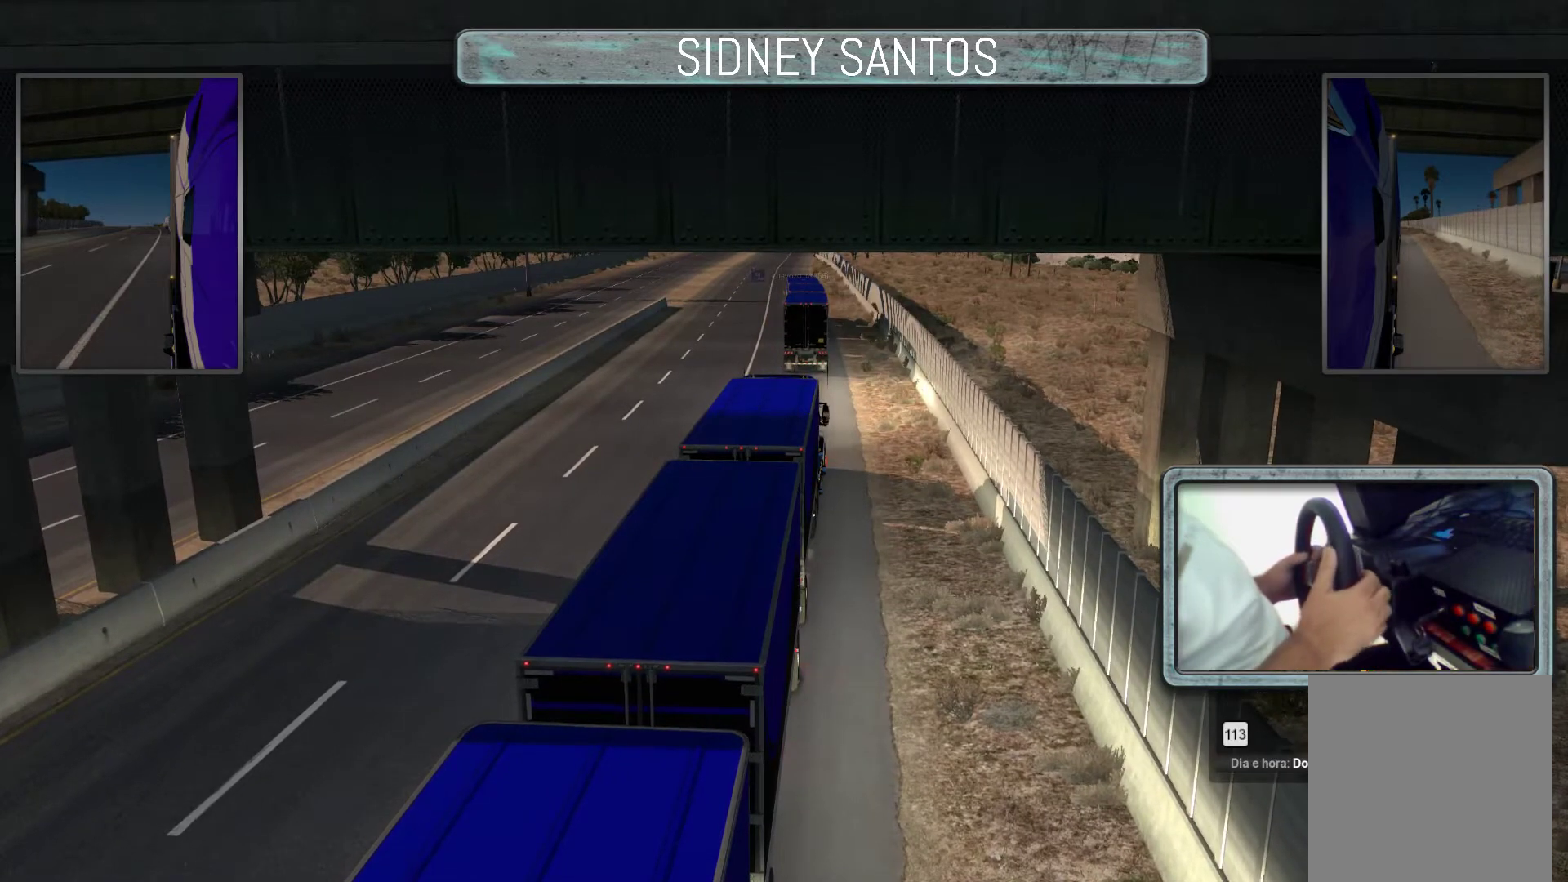
{"dt_ms": 500, "buttons": ["SELECT"], "left_stick": "up", "events": [[233, "left_stick", "up"]]}
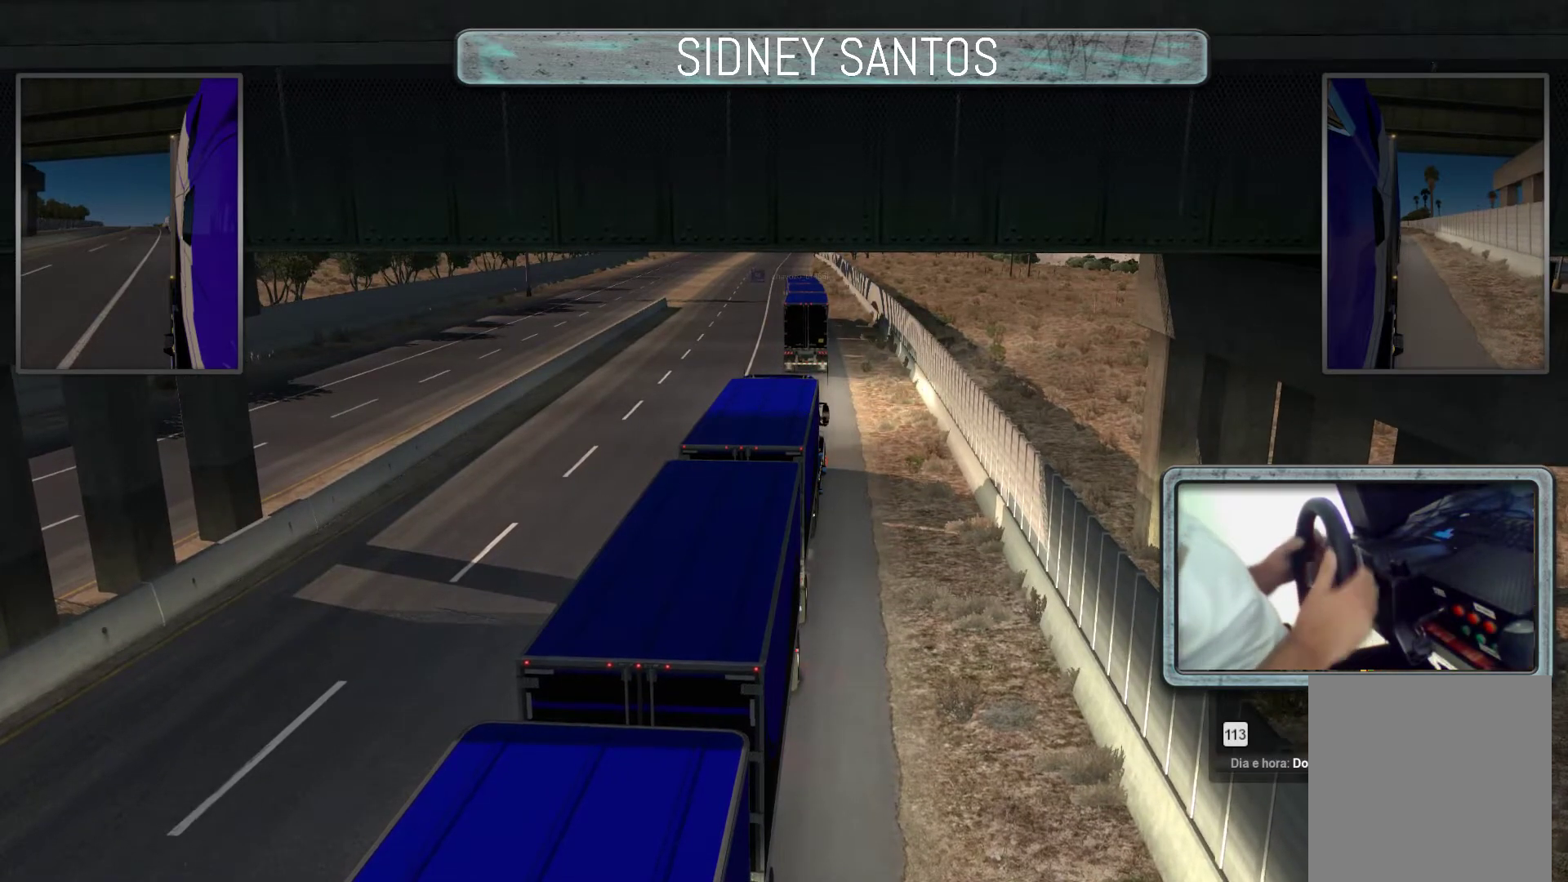
{"dt_ms": 500, "buttons": ["SELECT"], "left_stick": "up", "events": []}
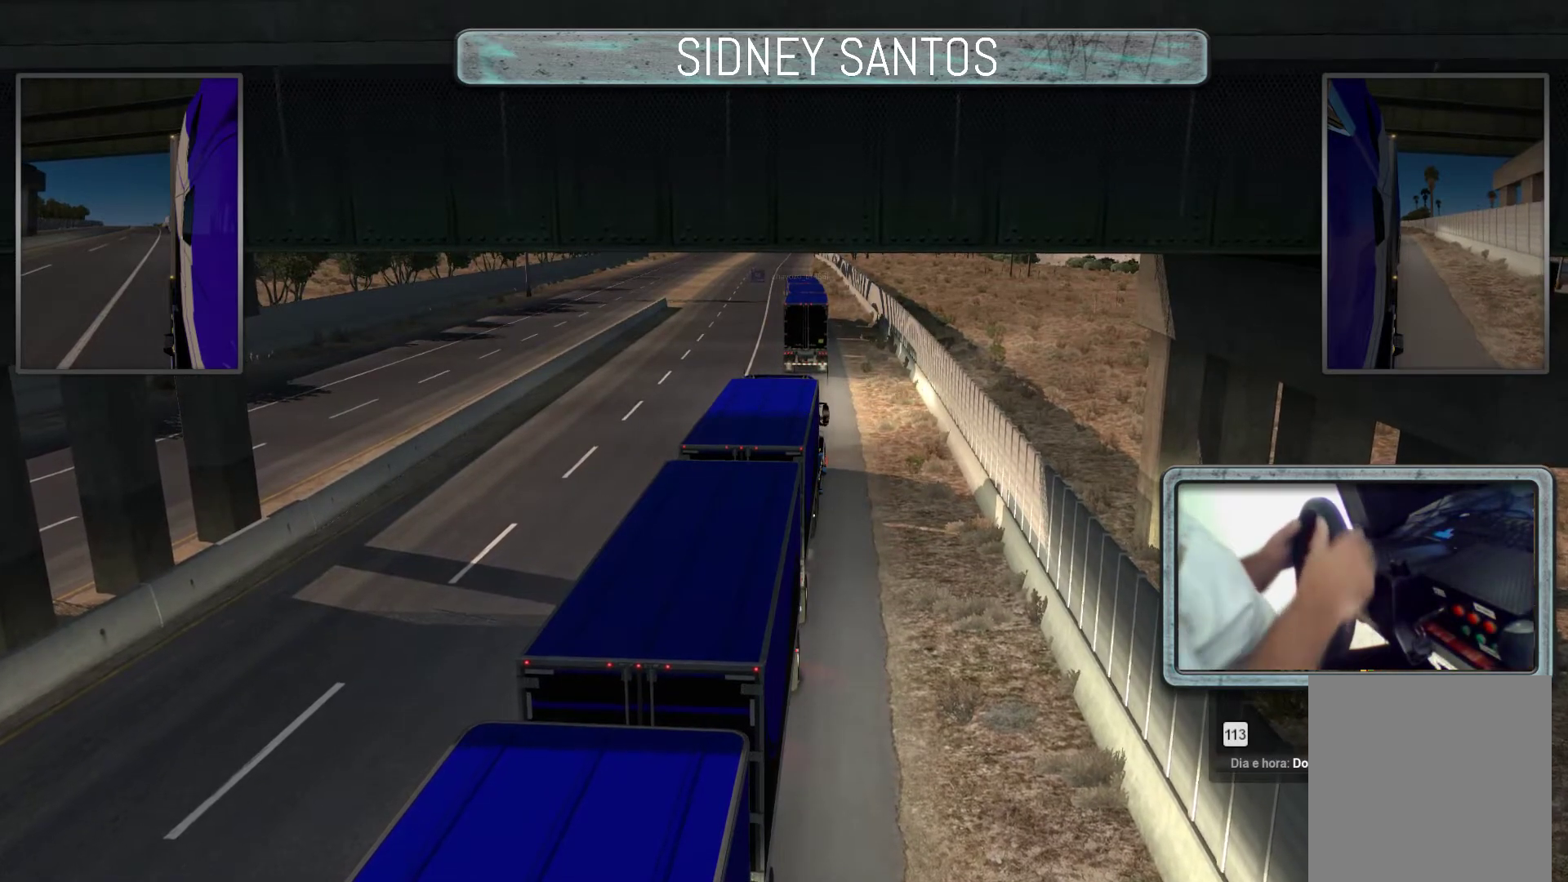
{"dt_ms": 500, "buttons": ["SELECT"], "left_stick": "up", "events": []}
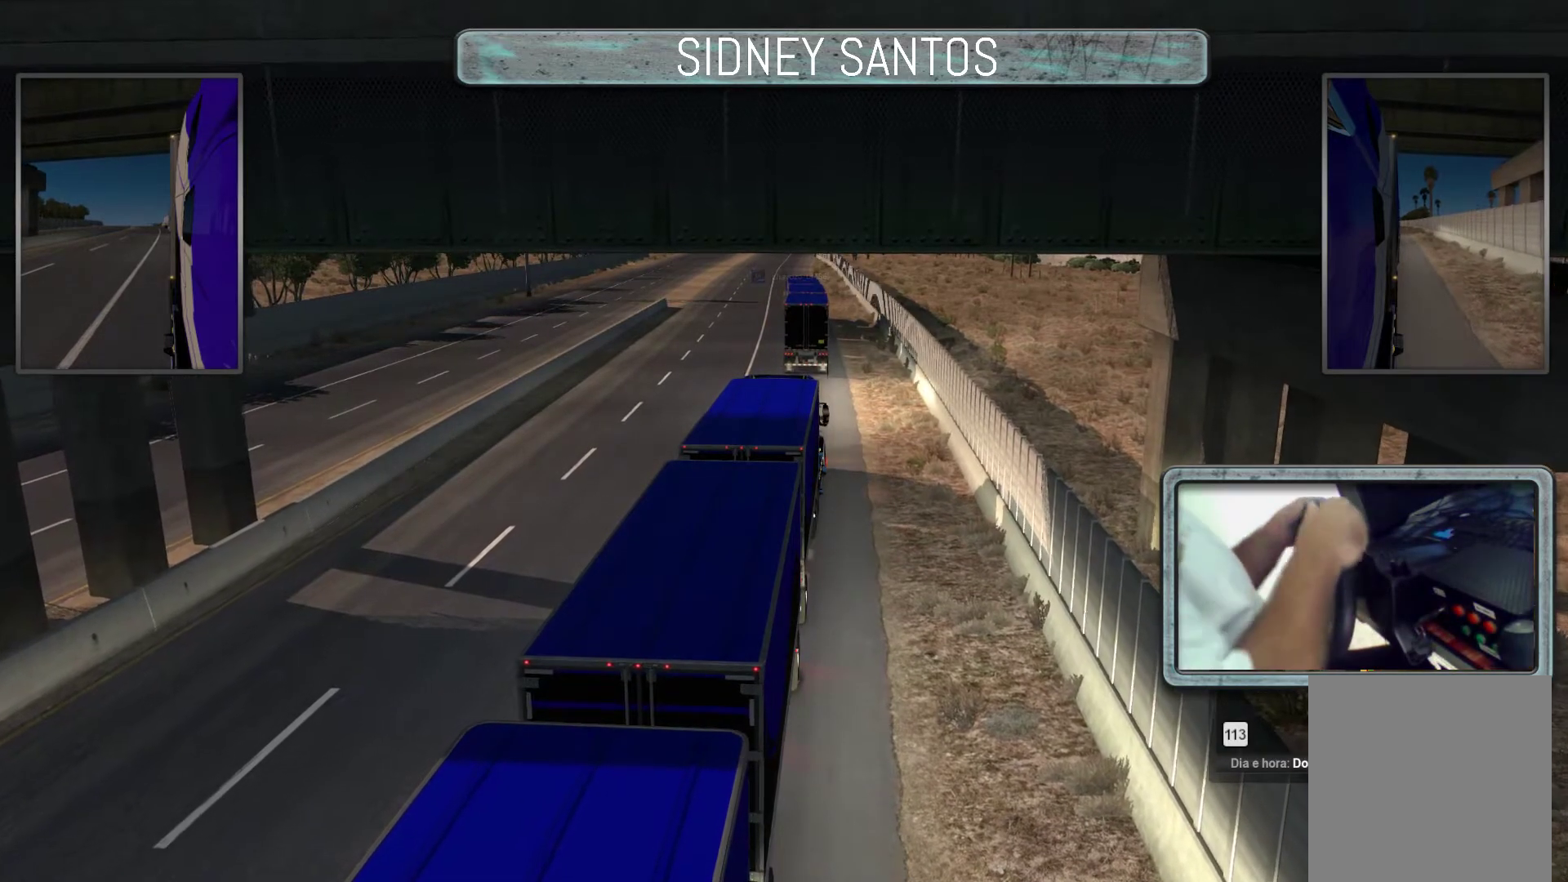
{"dt_ms": 500, "buttons": ["SELECT"], "left_stick": "up", "events": []}
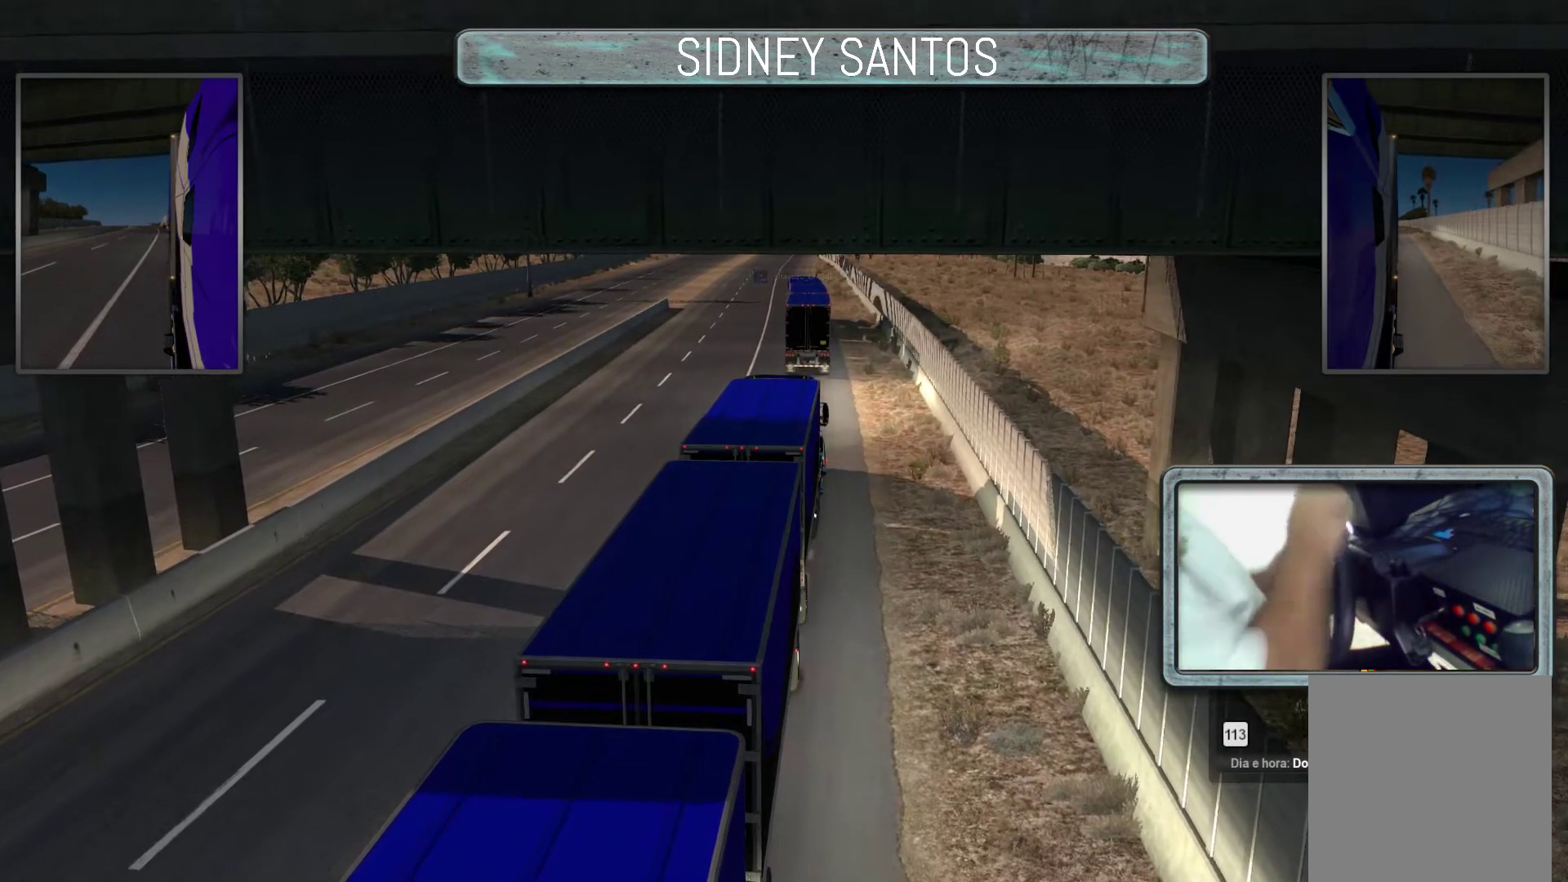
{"dt_ms": 500, "buttons": ["SELECT"], "left_stick": "up", "events": []}
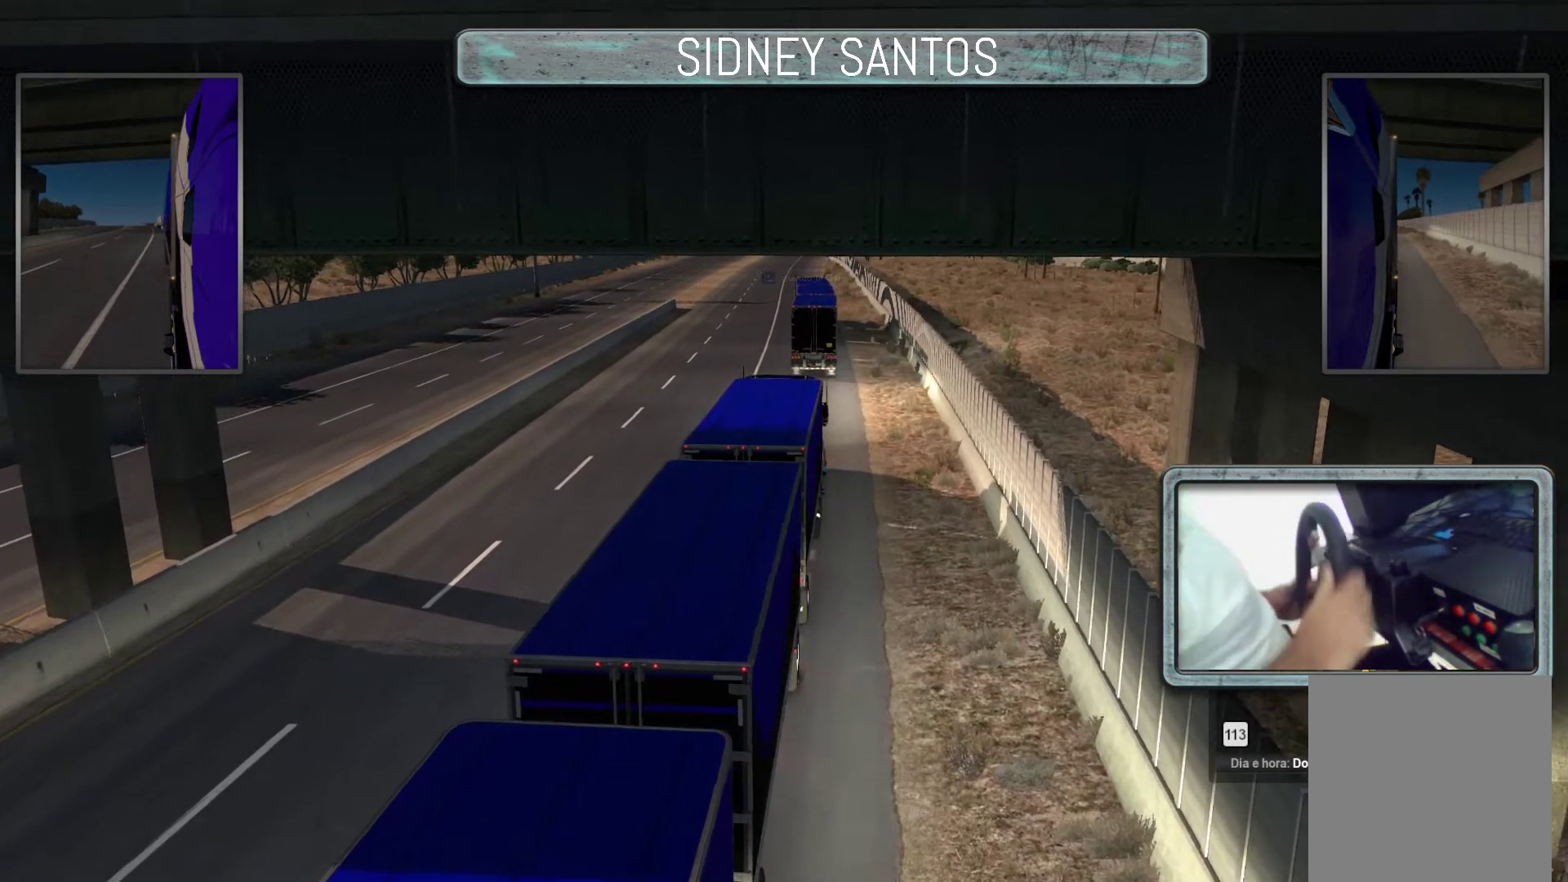
{"dt_ms": 500, "buttons": ["SELECT"], "left_stick": "up", "events": []}
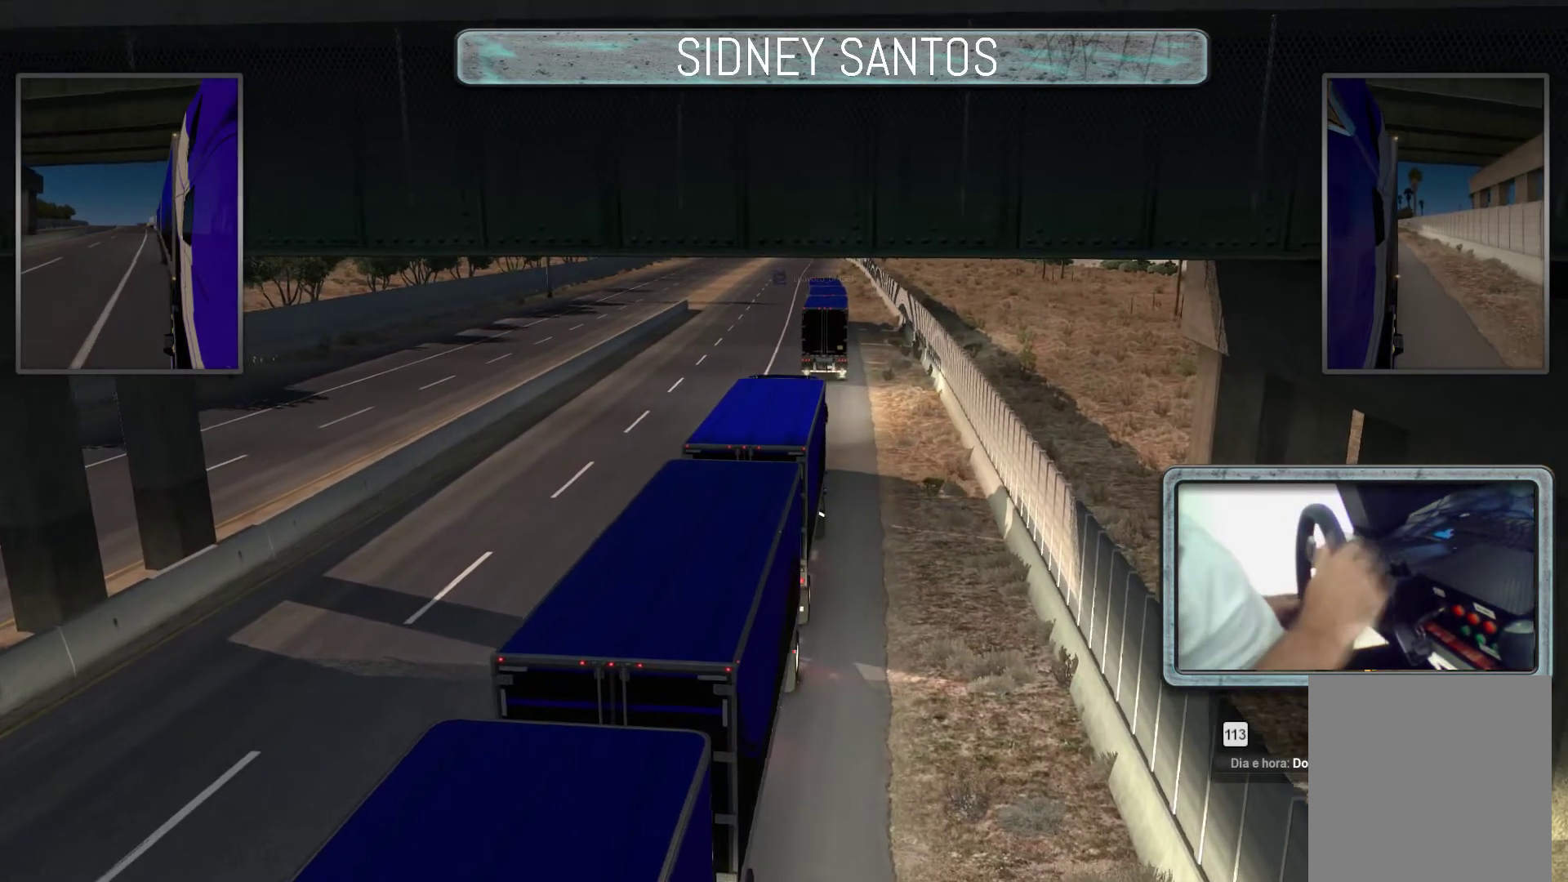
{"dt_ms": 500, "buttons": ["SELECT"], "left_stick": "left", "events": [[167, "left_stick", "up-left"], [400, "left_stick", "left"]]}
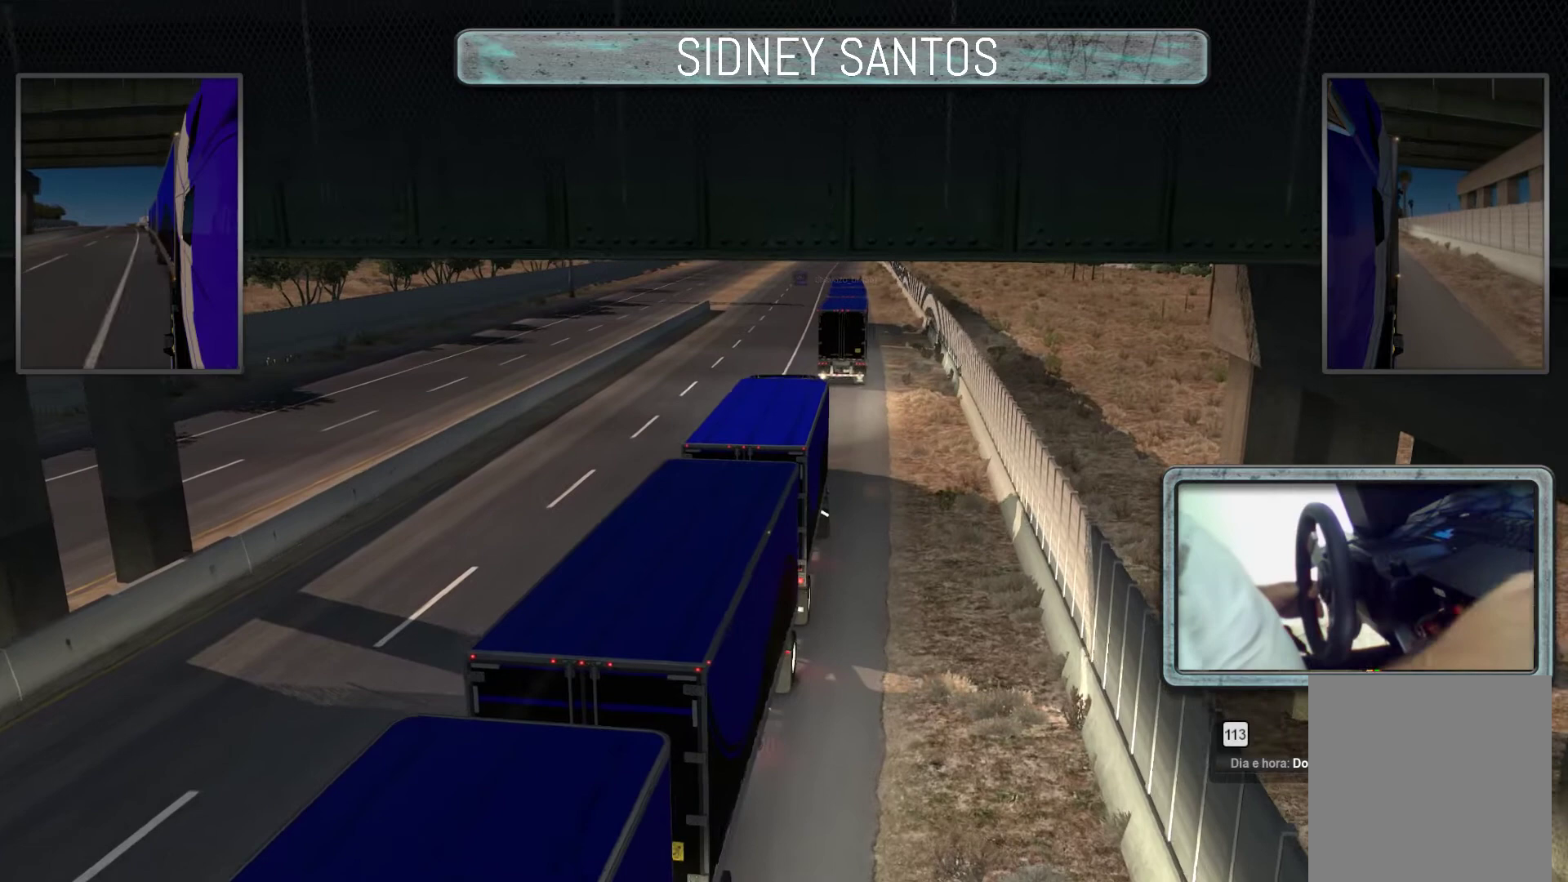
{"dt_ms": 500, "buttons": ["START"], "left_stick": "left", "events": [[167, "SELECT", "up"], [367, "START", "down"]]}
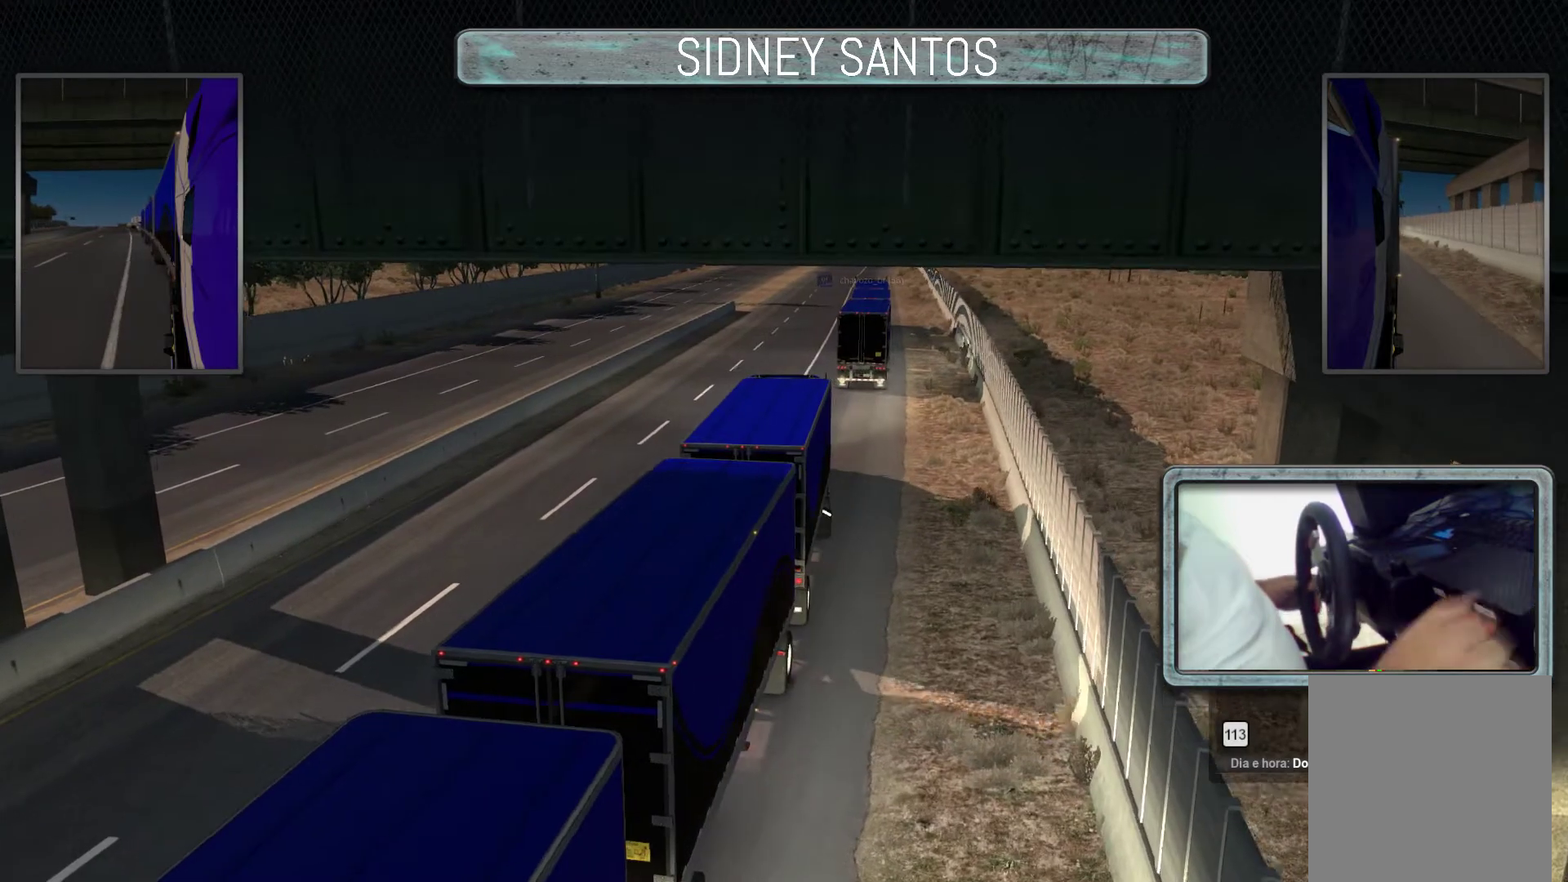
{"dt_ms": 500, "buttons": ["START"], "left_stick": "up", "events": [[133, "left_stick", "up-left"], [333, "left_stick", "up"]]}
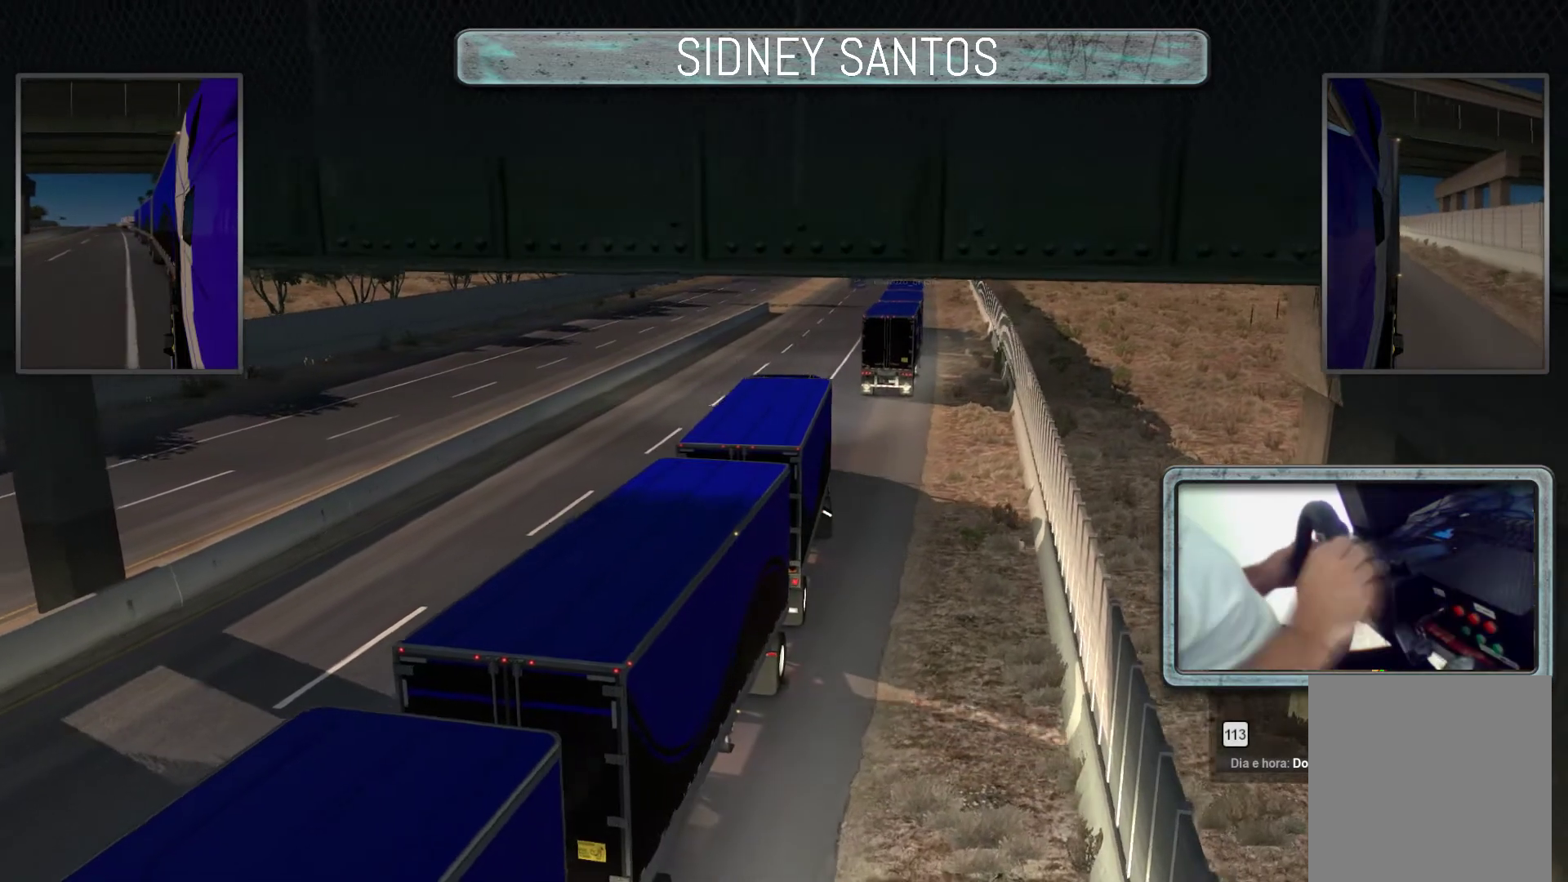
{"dt_ms": 500, "buttons": ["START"], "left_stick": "up", "events": []}
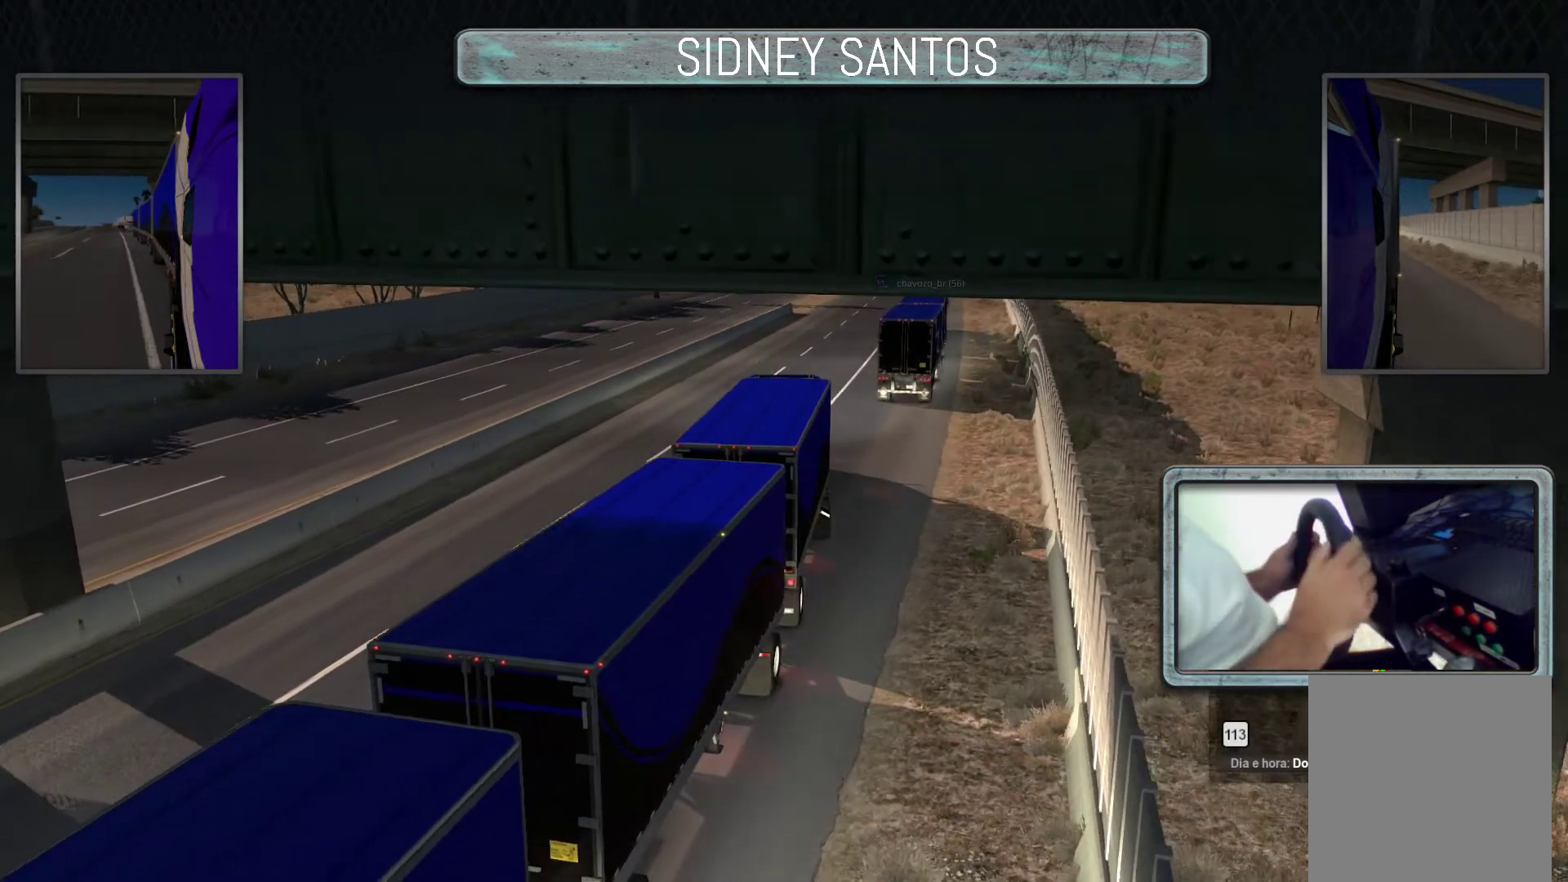
{"dt_ms": 500, "buttons": ["START"], "left_stick": "up", "events": []}
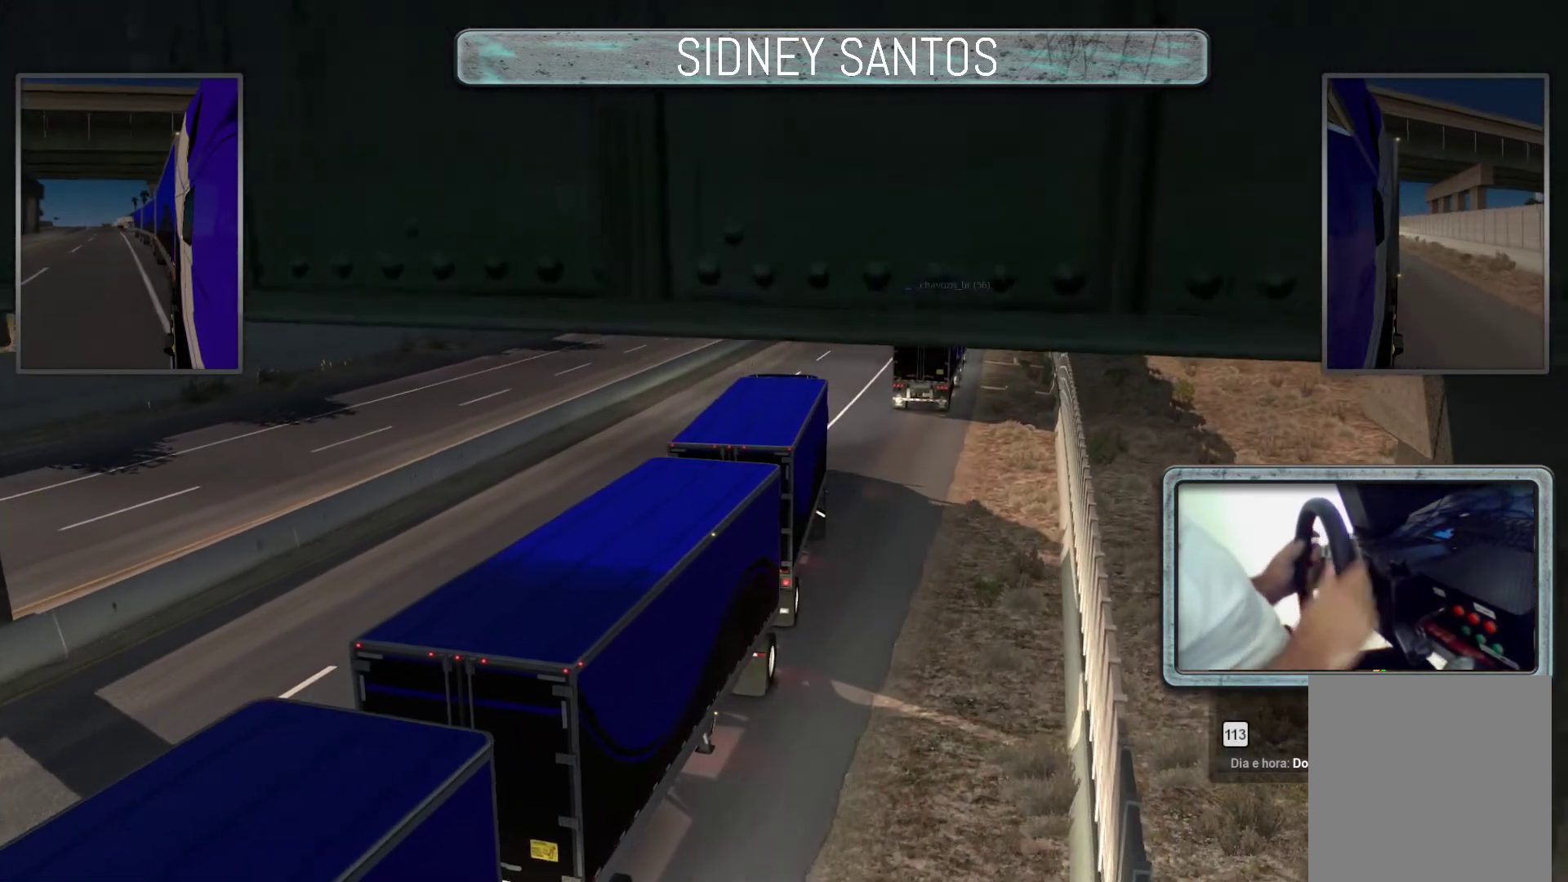
{"dt_ms": 500, "buttons": ["START"], "left_stick": "up", "events": []}
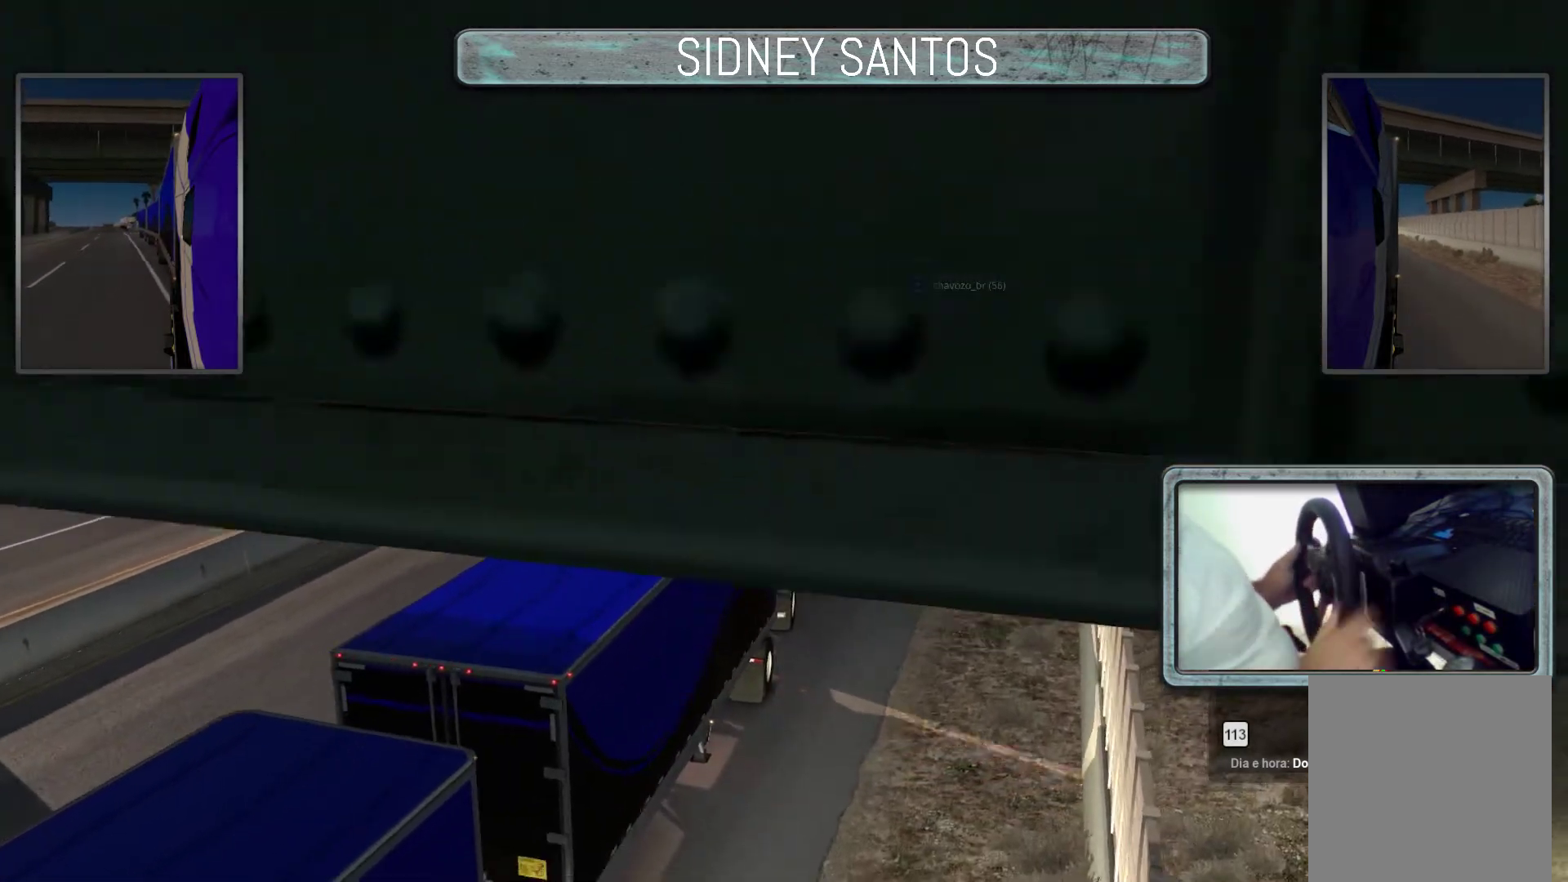
{"dt_ms": 500, "buttons": ["START"], "left_stick": "center", "events": [[300, "left_stick", "center"]]}
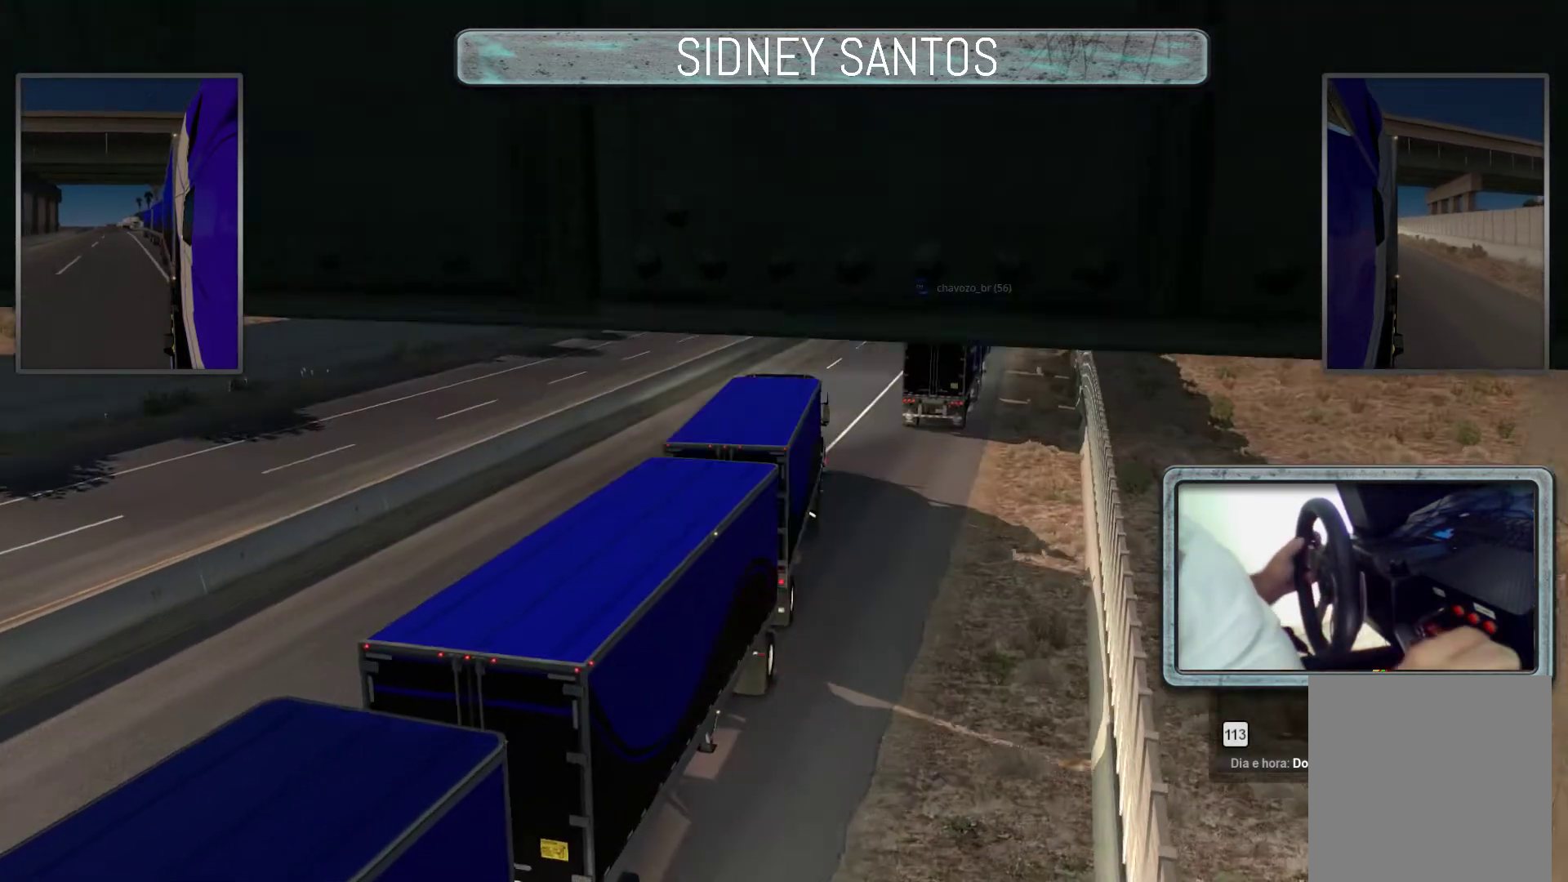
{"dt_ms": 500, "buttons": ["L3"], "left_stick": "center", "events": [[167, "START", "up"], [400, "L3", "down"]]}
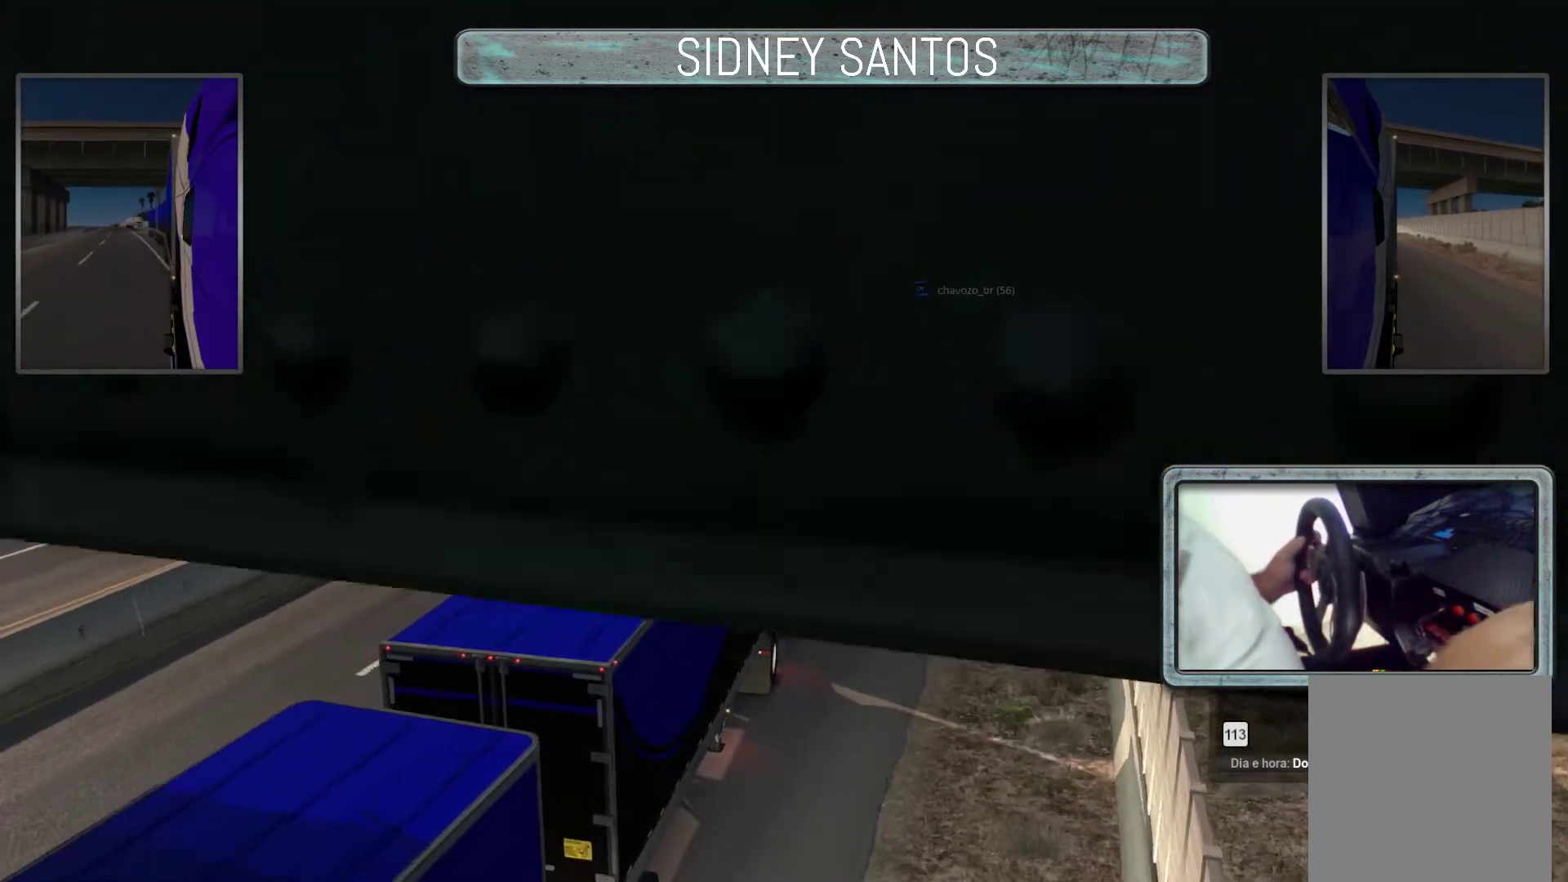
{"dt_ms": 500, "buttons": ["L3"], "left_stick": "up", "events": [[233, "left_stick", "up"]]}
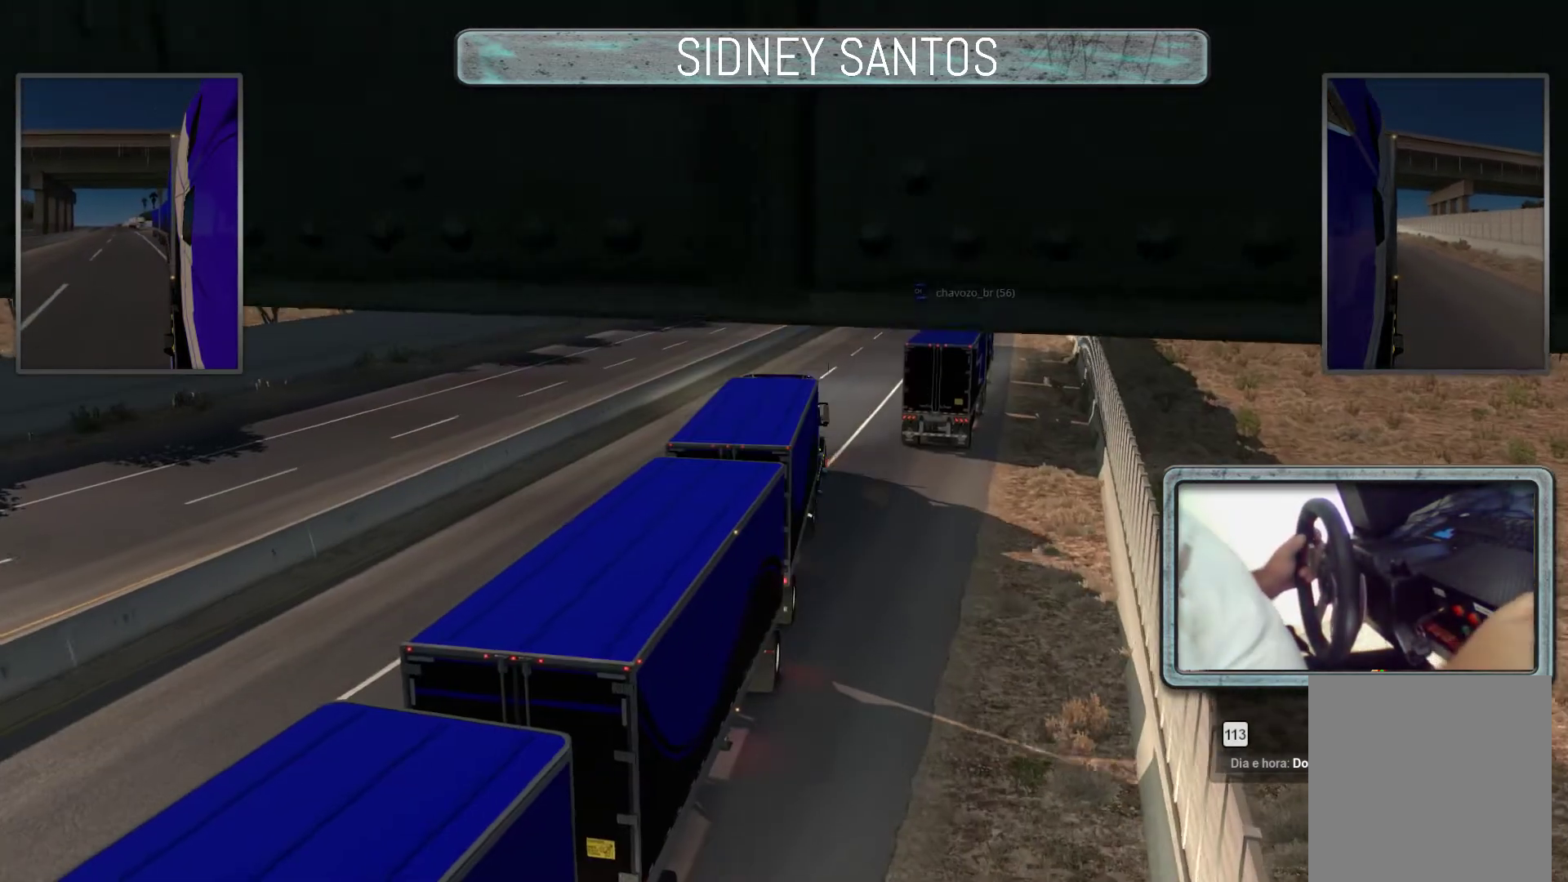
{"dt_ms": 500, "buttons": ["L3"], "left_stick": "up", "events": []}
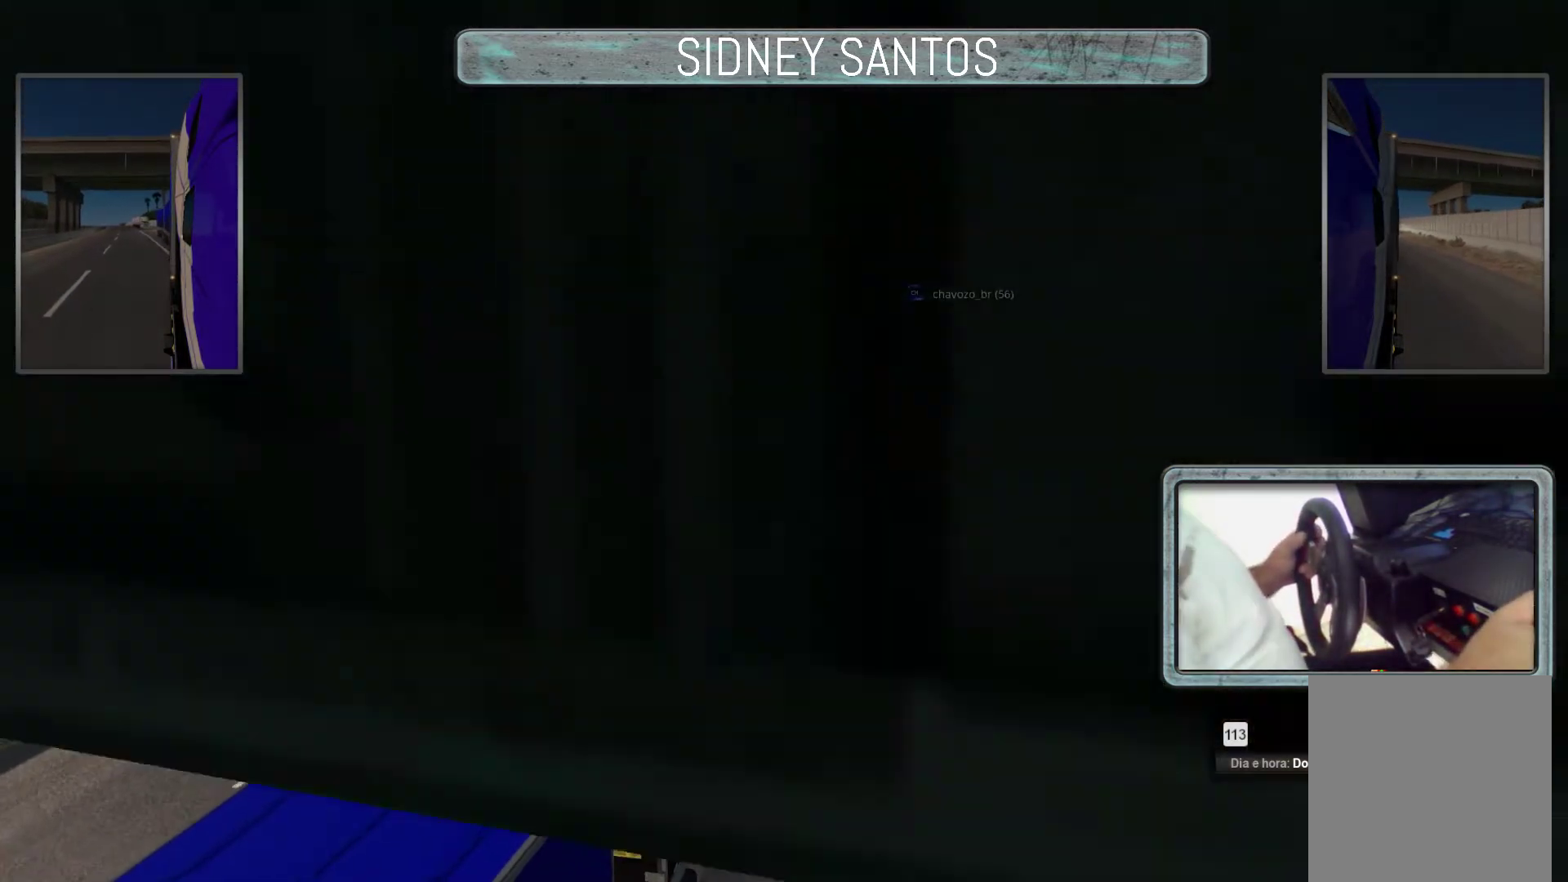
{"dt_ms": 500, "buttons": ["L3"], "left_stick": "up", "events": []}
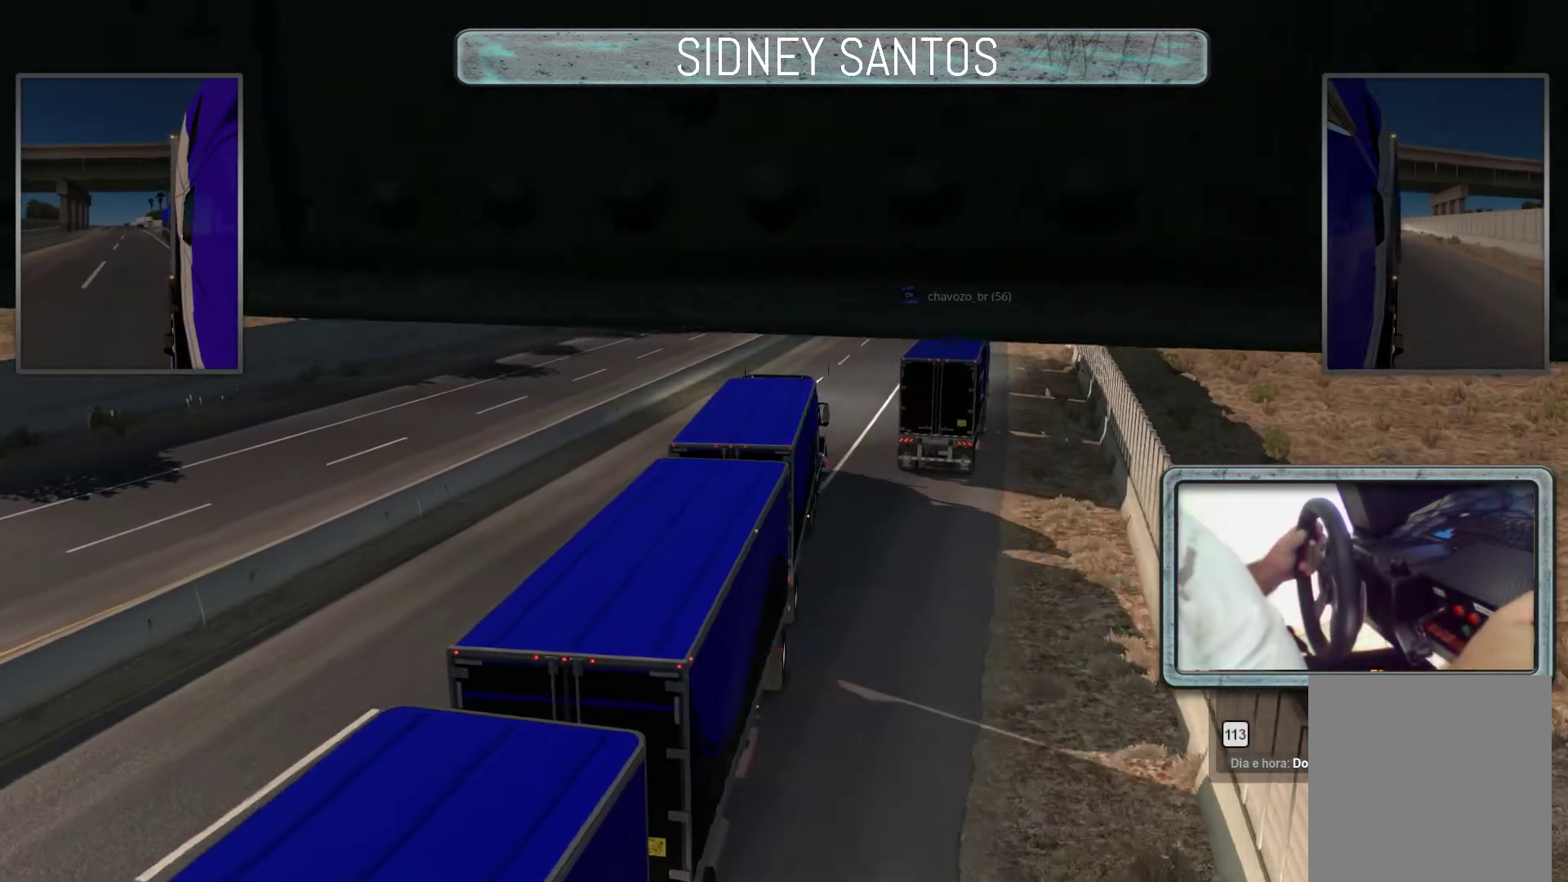
{"dt_ms": 500, "buttons": ["L3"], "left_stick": "up", "events": []}
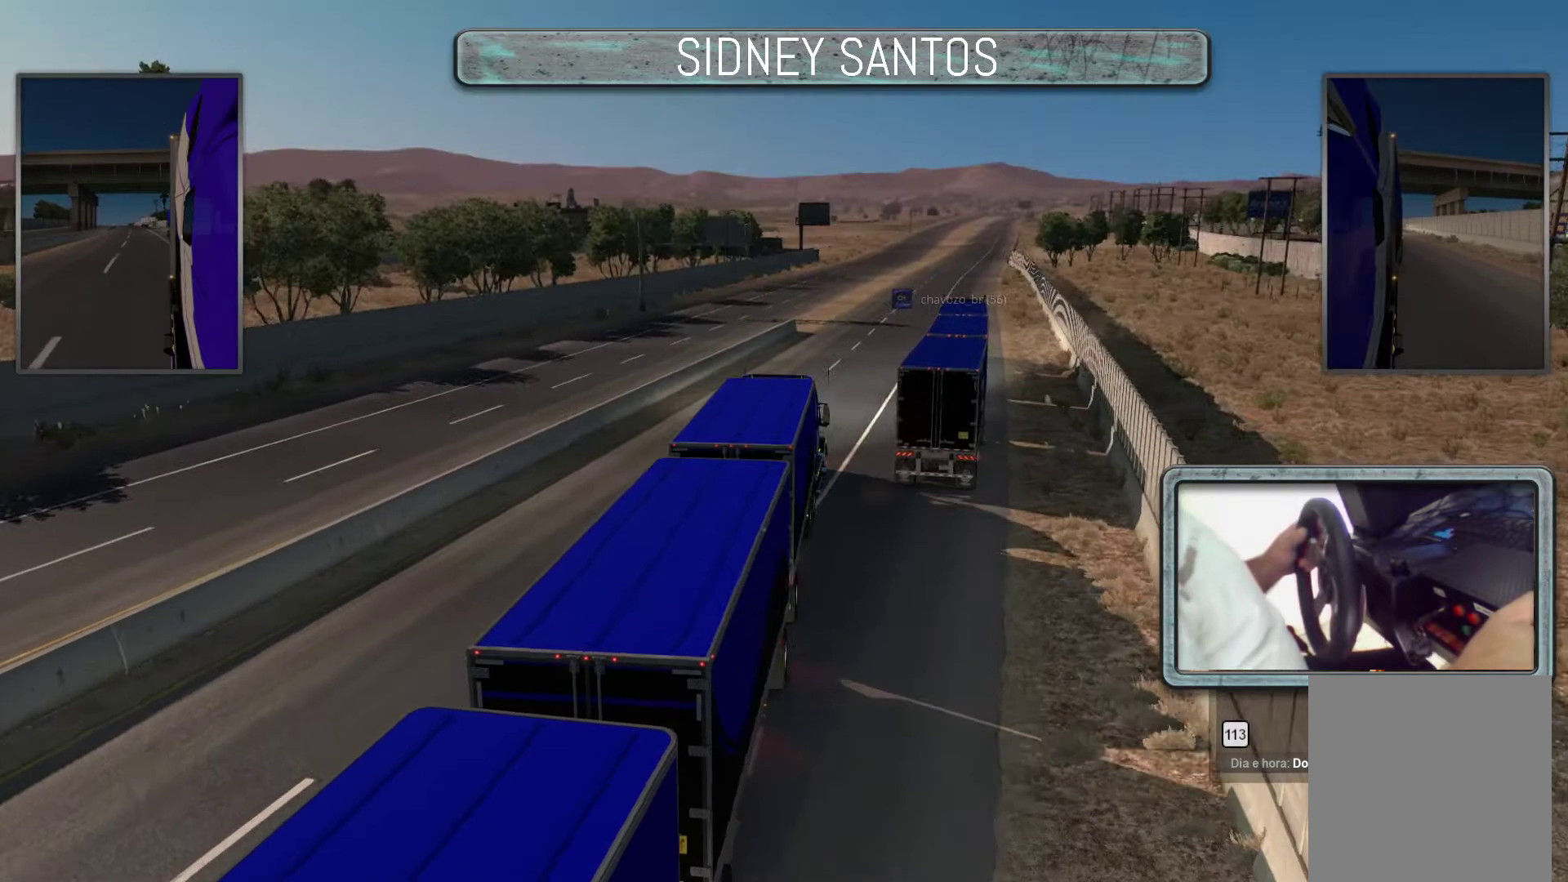
{"dt_ms": 500, "buttons": ["L3"], "left_stick": "up", "events": []}
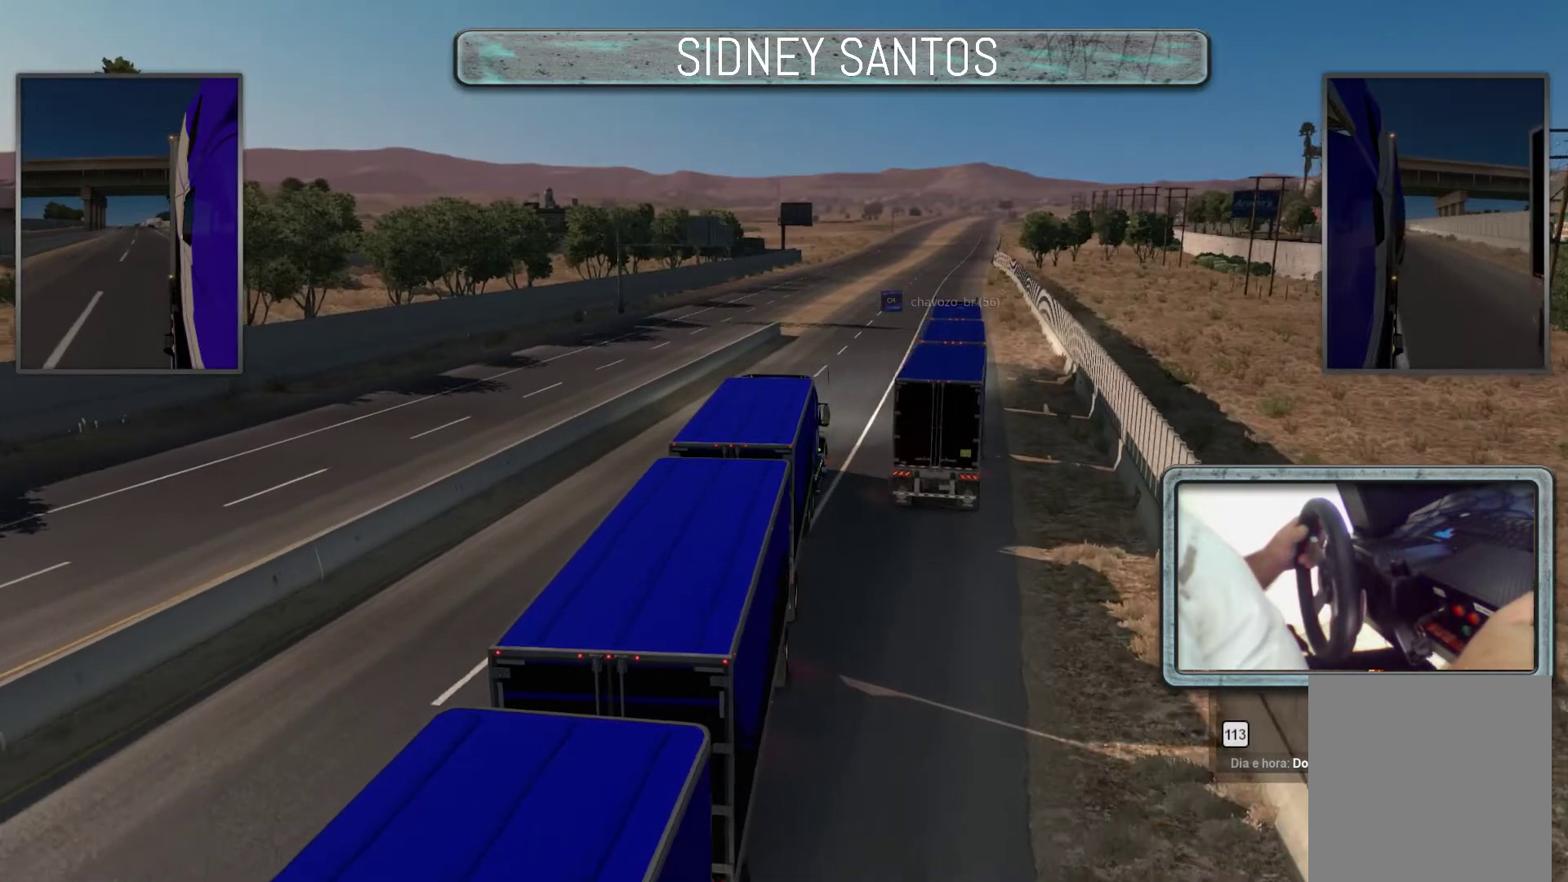
{"dt_ms": 500, "buttons": ["L3"], "left_stick": "up", "events": []}
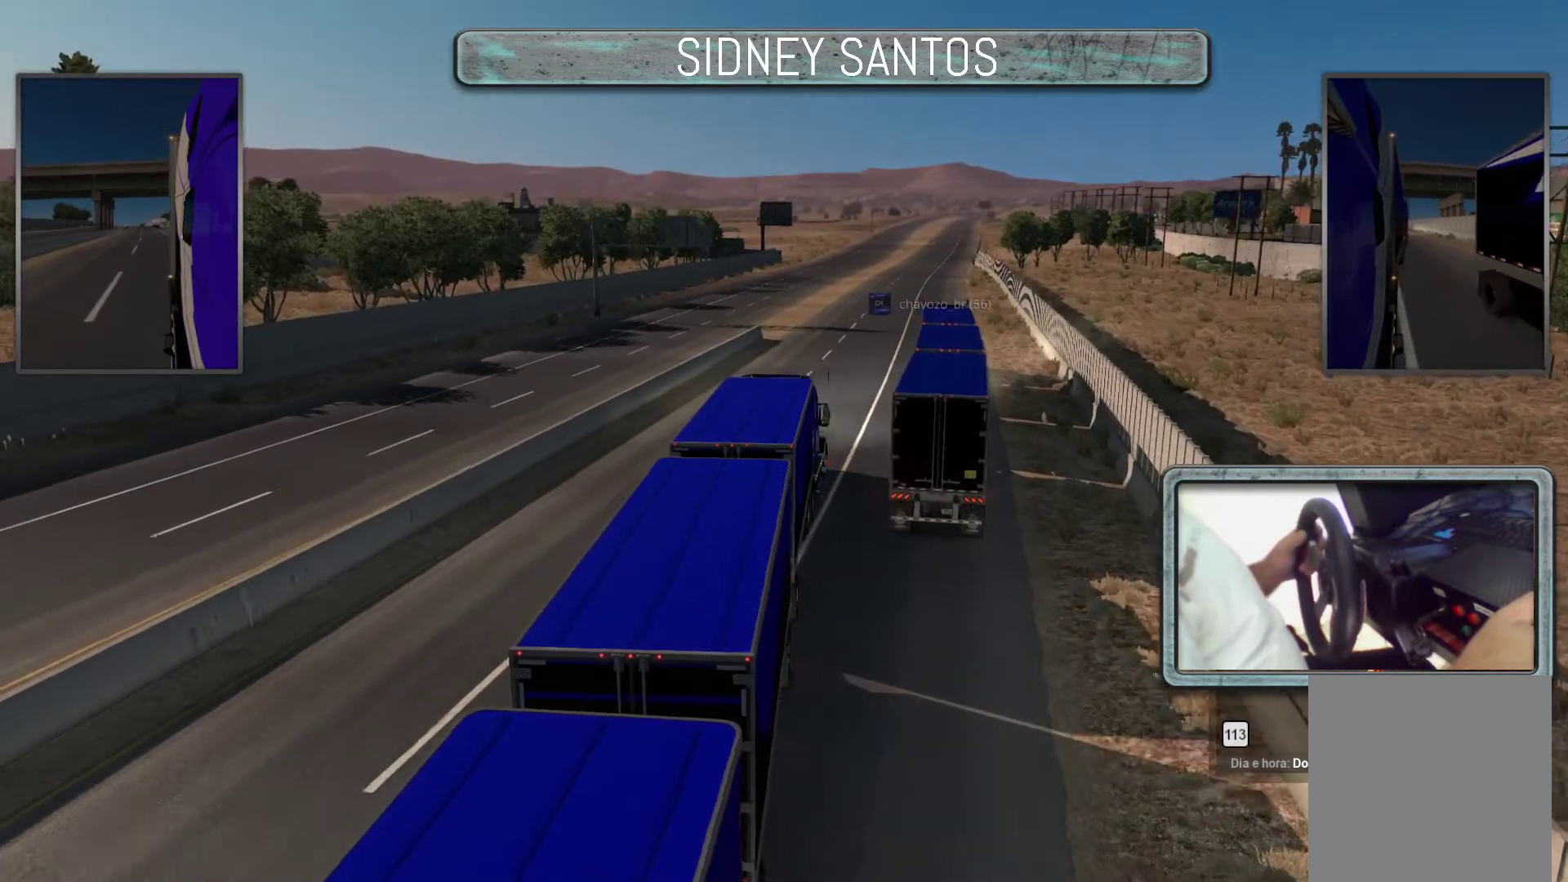
{"dt_ms": 500, "buttons": ["L3"], "left_stick": "up", "events": []}
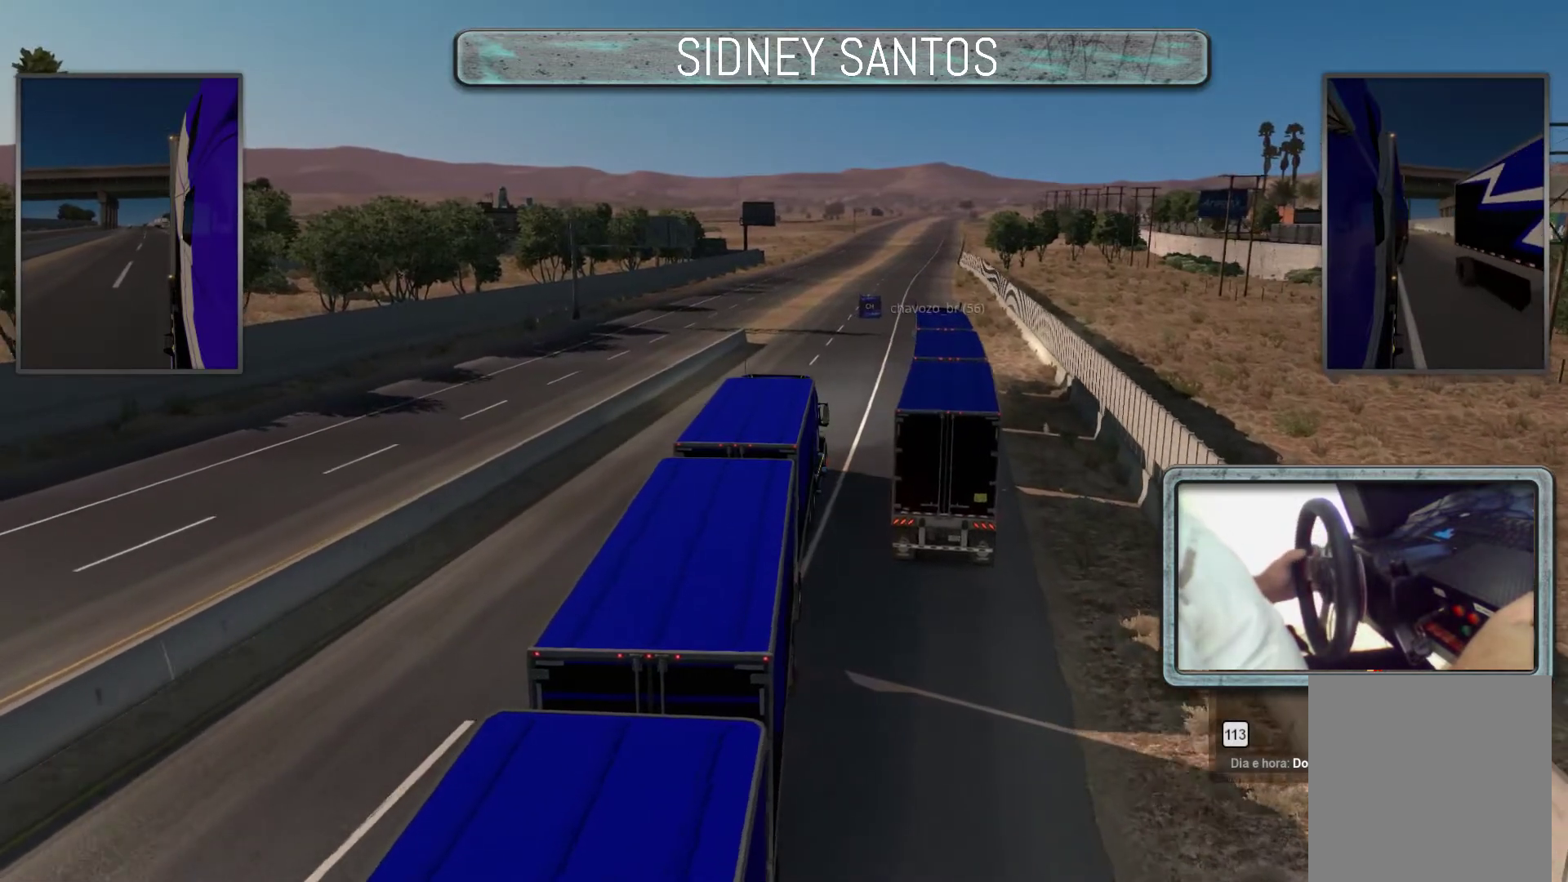
{"dt_ms": 1000, "buttons": ["L3"], "left_stick": "up"}